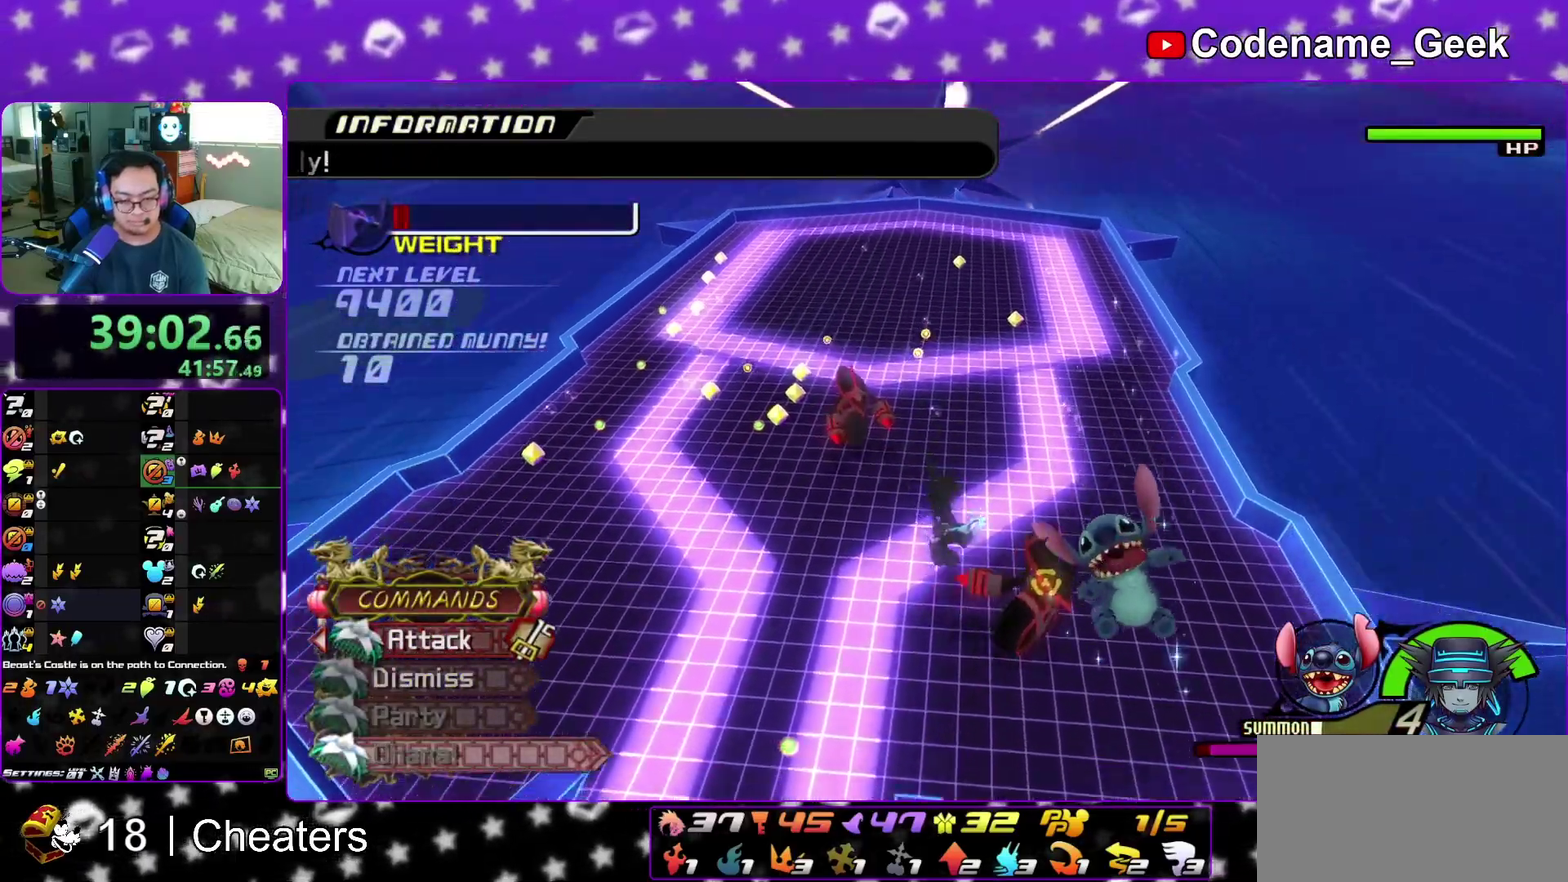
Gameplay with a controller (Nintendo layout); each line is a JSON object with the inputs held at the frame after it (dt_ms = milliseconds from this image to that frame). "events" lists button and stick changes between this image and that frame as [ms after this image, input, new state], when the widget could be followed in between. This overlay highlights the sticks when they move; stick clicks (L3 R3) are not distinguishable. Not read: L3 R3 START.
{"dt_ms": 400, "buttons": ["A"], "left_stick": "center", "right_stick": "center", "events": [[133, "right_stick", "down"], [200, "A", "down"], [233, "right_stick", "down-right"], [283, "A", "up"], [350, "right_stick", "center"], [400, "A", "down"]]}
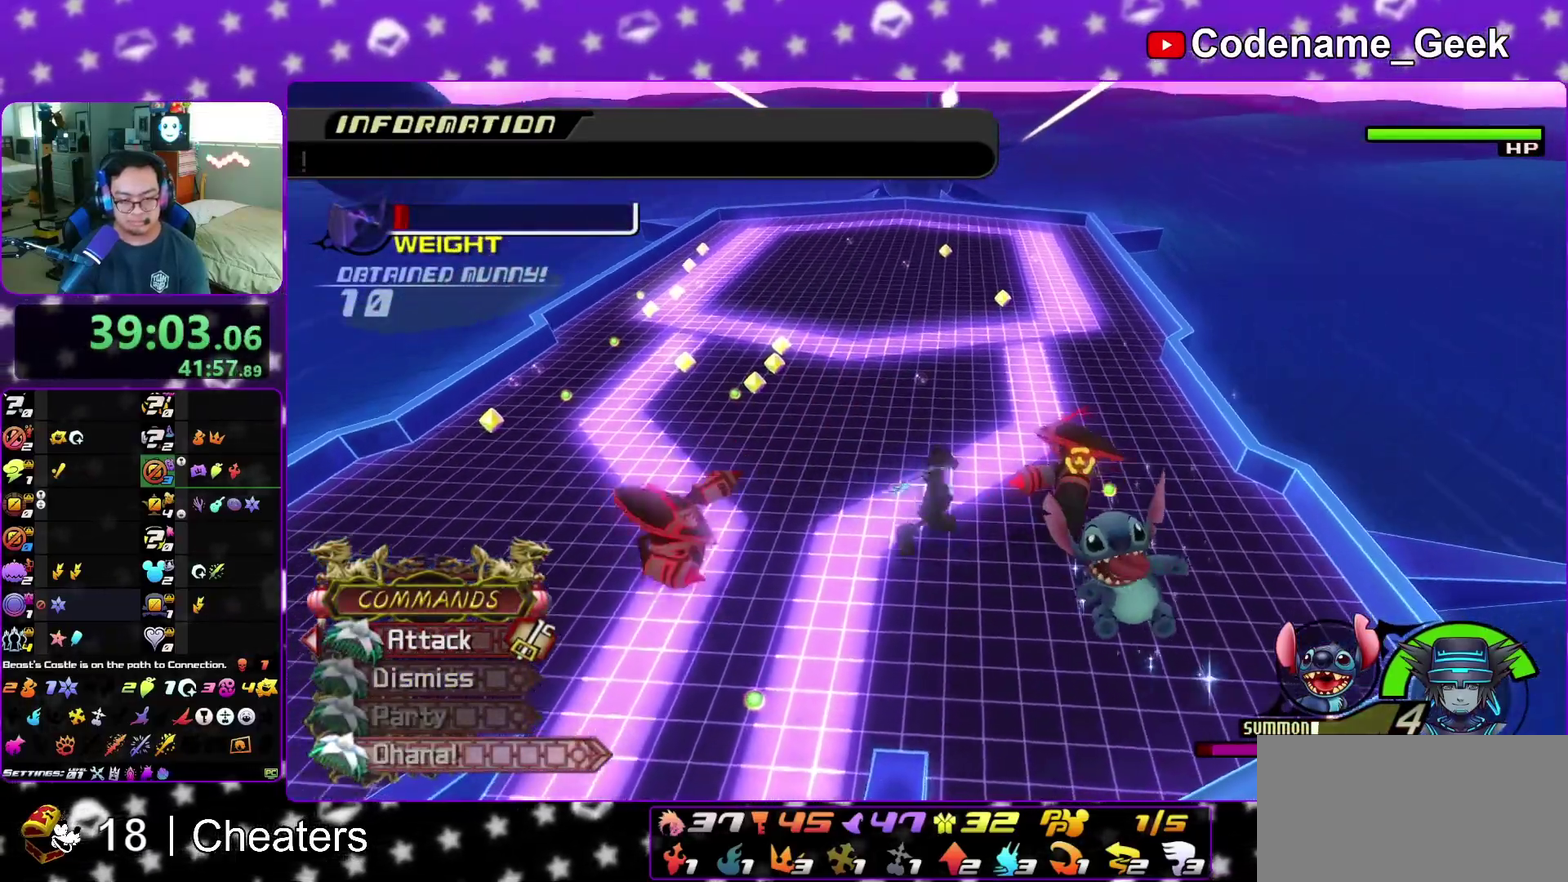
{"dt_ms": 400, "buttons": [], "left_stick": "center", "right_stick": "center", "events": [[100, "A", "up"], [200, "A", "down"], [350, "A", "up"]]}
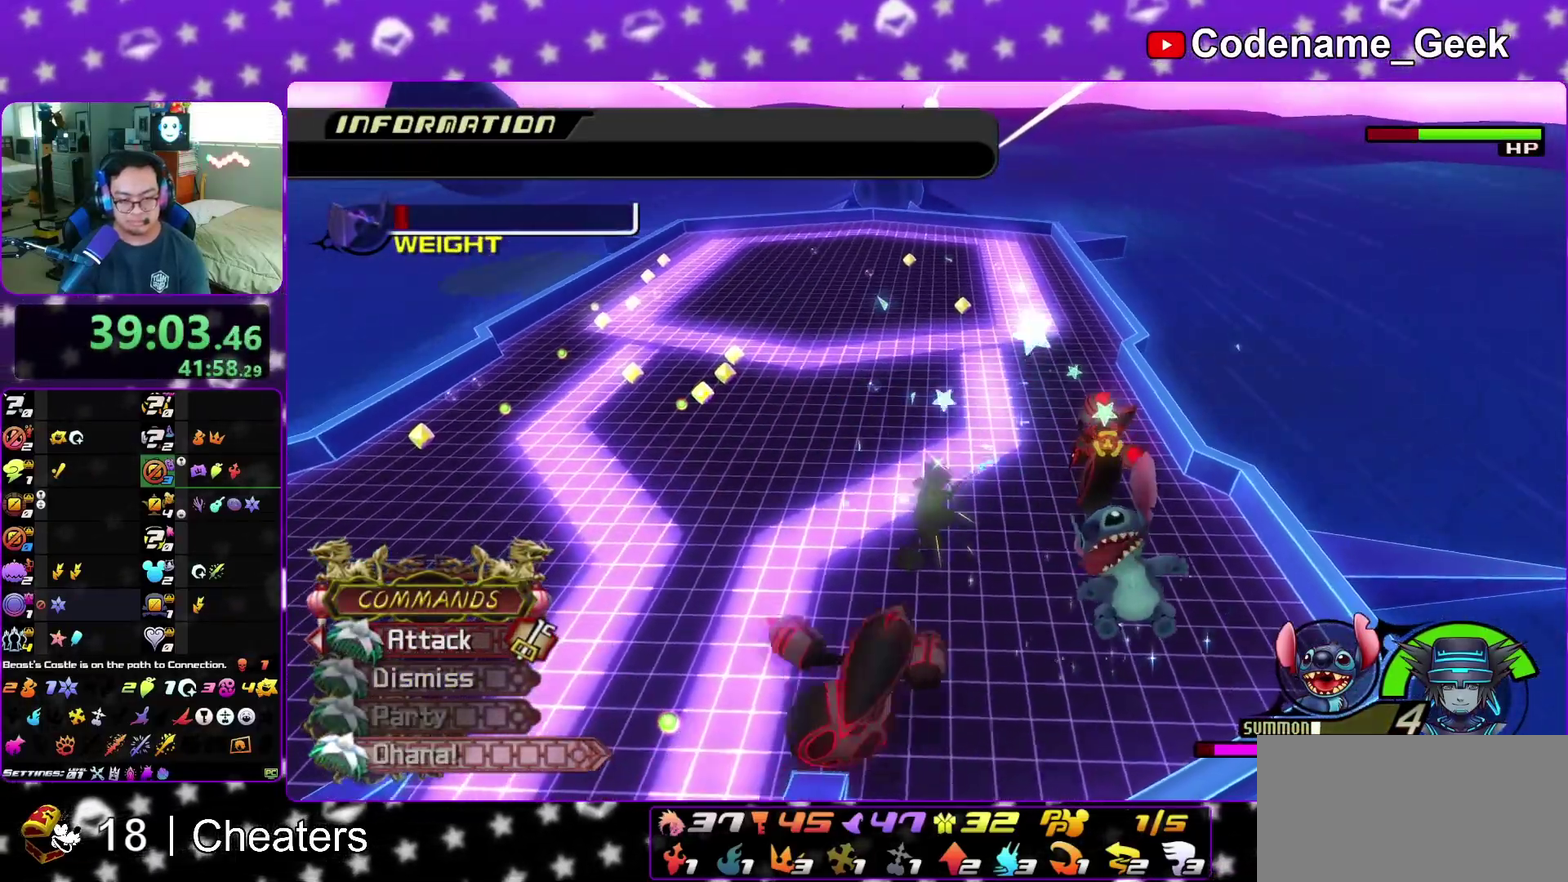
{"dt_ms": 600, "buttons": [], "left_stick": "center", "right_stick": "down-left", "events": [[83, "A", "down"], [167, "A", "up"], [350, "SELECT", "down"], [483, "SELECT", "up"], [483, "right_stick", "down"], [533, "Y", "down"], [583, "right_stick", "down-left"], [600, "Y", "up"]]}
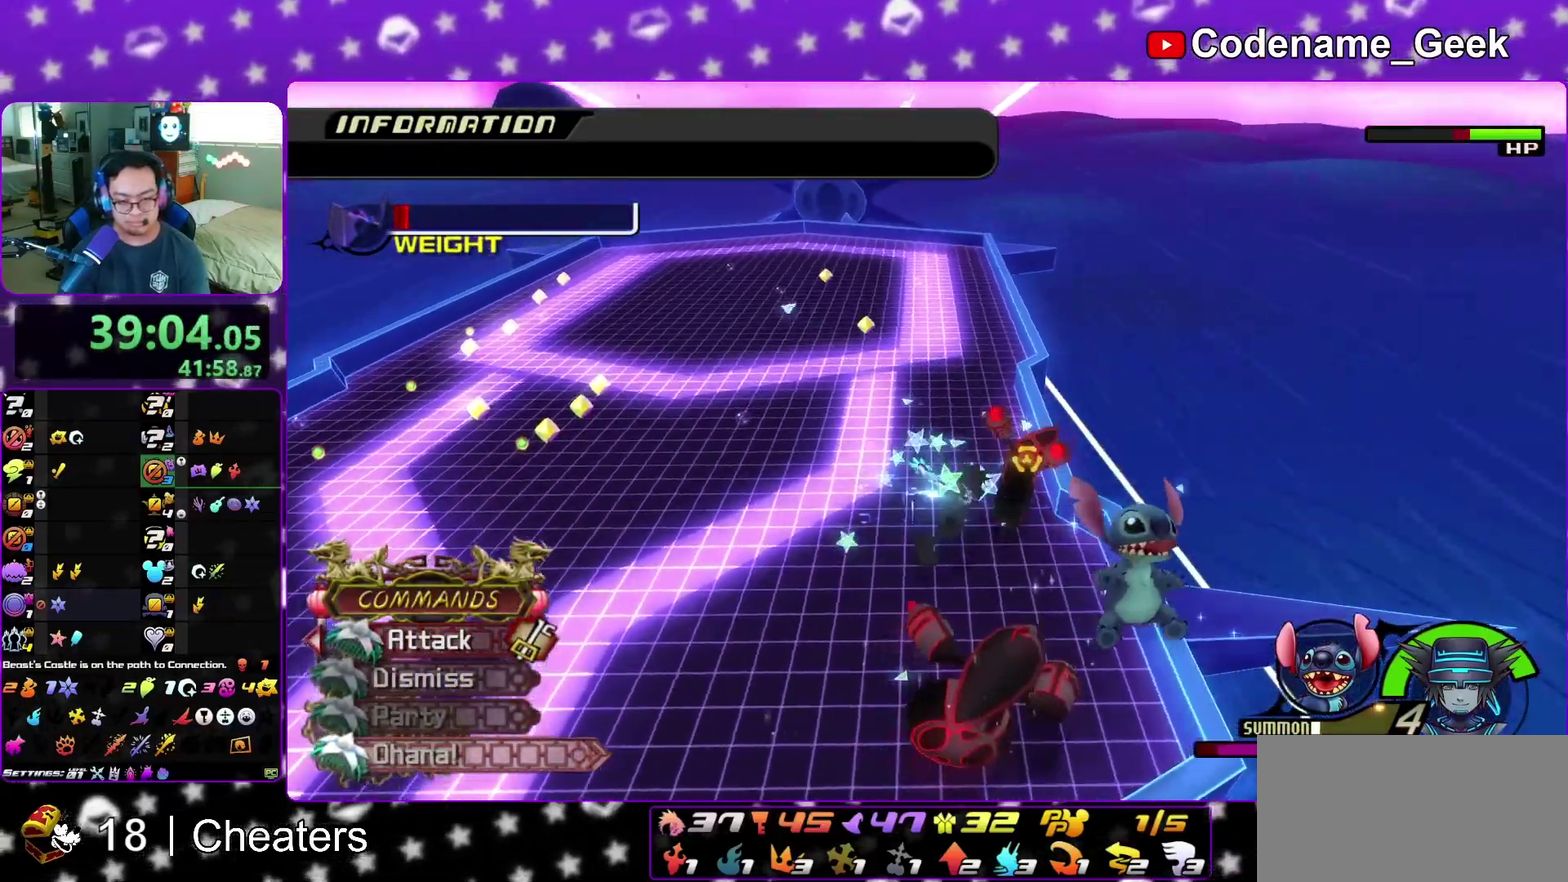
{"dt_ms": 300, "buttons": [], "left_stick": "center", "right_stick": "center", "events": [[33, "R2", "down"], [33, "left_stick", "left"], [33, "right_stick", "center"], [50, "A", "down"], [133, "R2", "up"], [183, "A", "up"], [183, "left_stick", "center"]]}
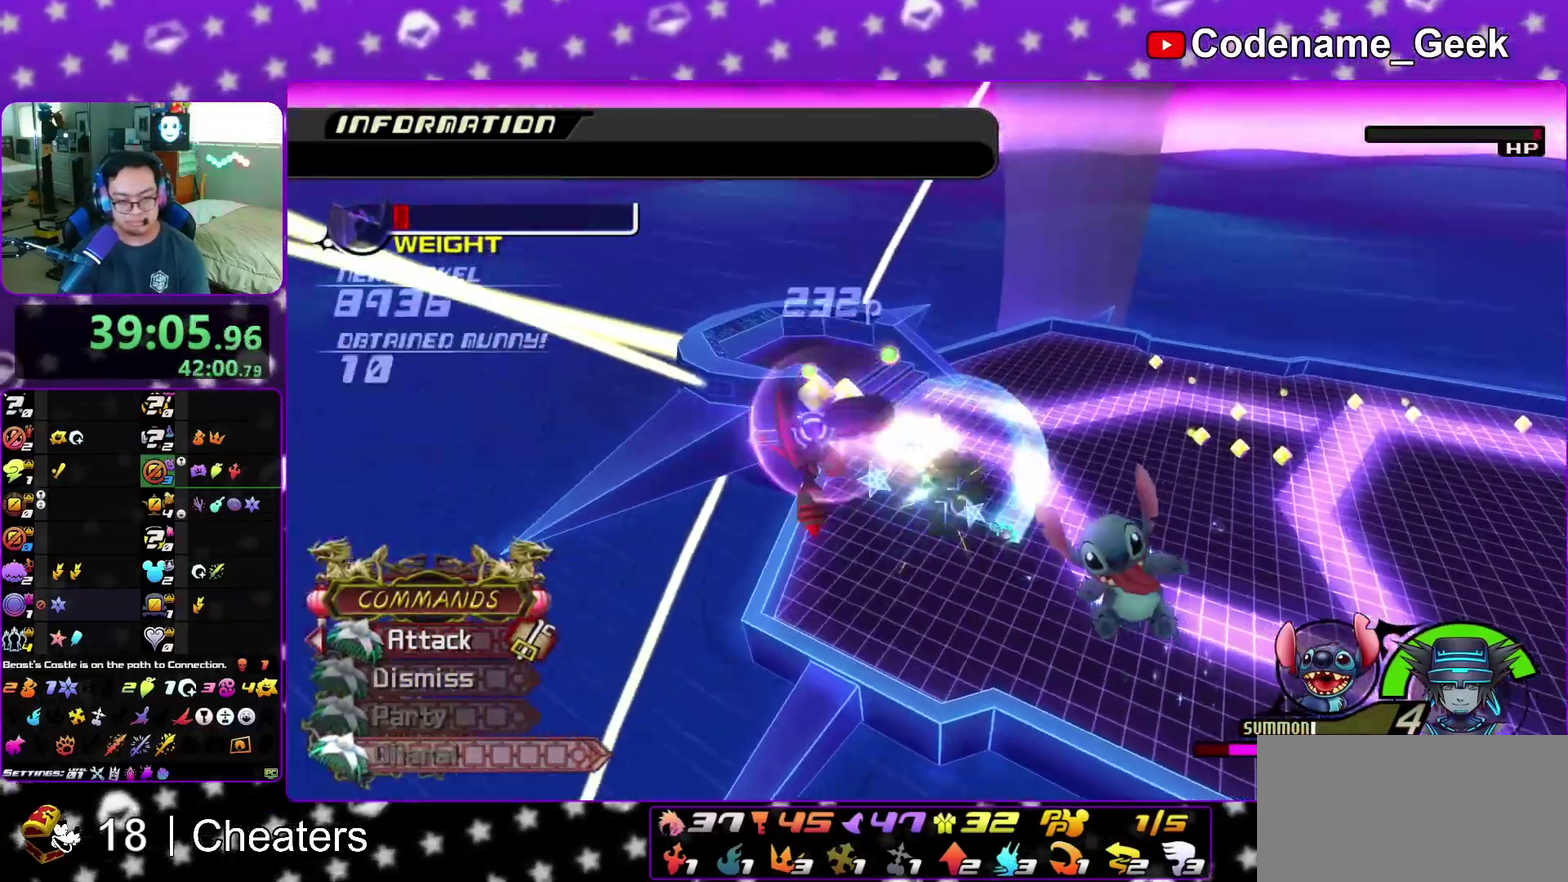
{"dt_ms": 800, "buttons": [], "left_stick": "up", "right_stick": "right", "events": [[33, "A", "down"], [167, "A", "up"], [317, "left_stick", "up-right"], [317, "right_stick", "down-right"], [550, "right_stick", "center"], [567, "left_stick", "up"], [700, "right_stick", "right"]]}
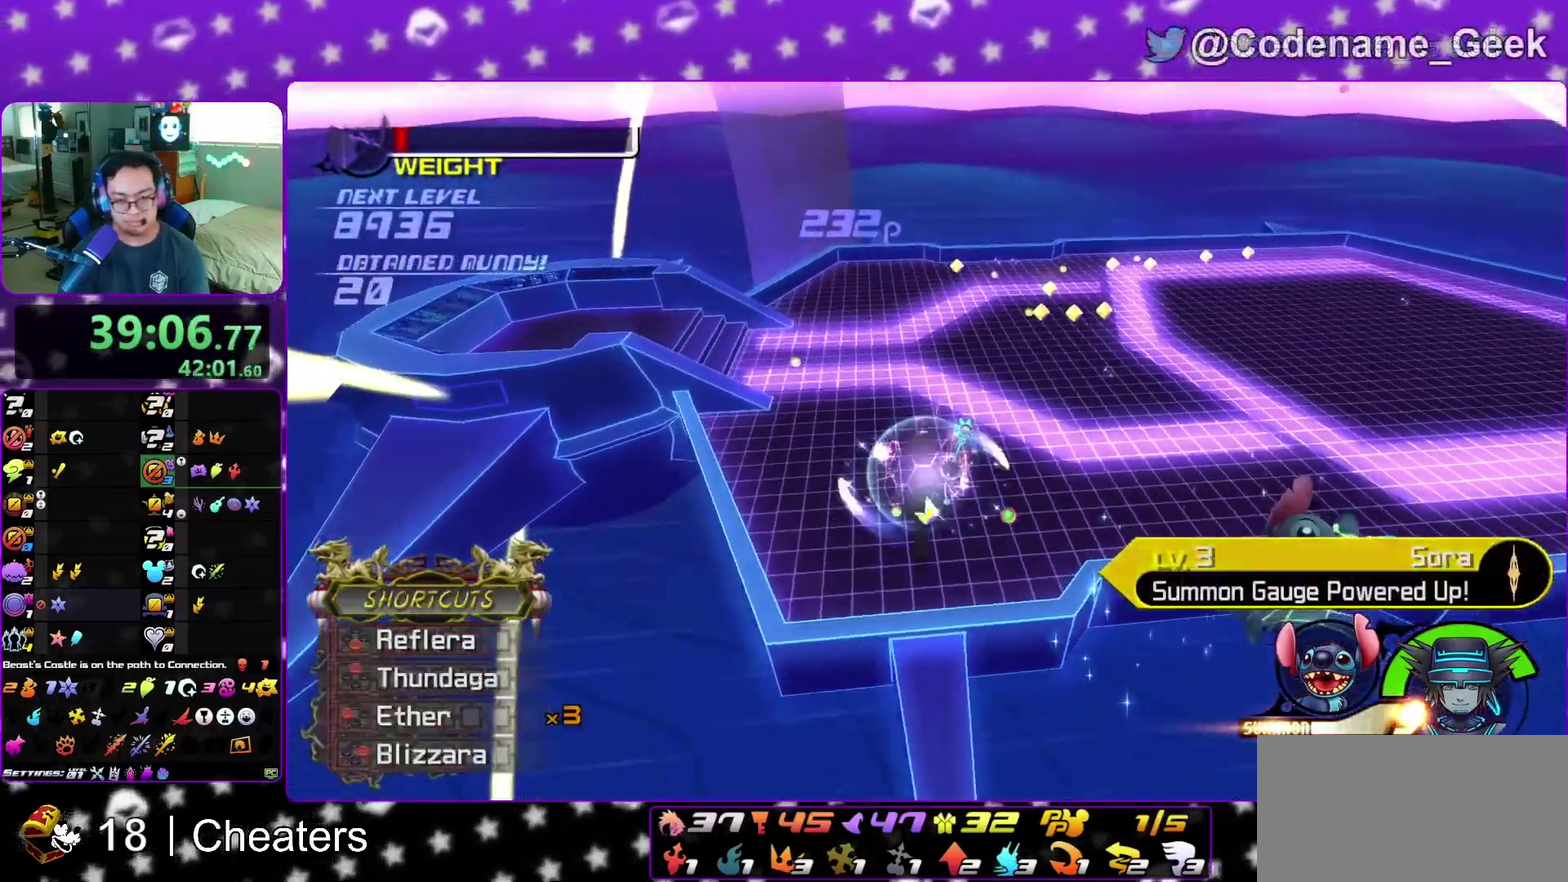
{"dt_ms": 400, "buttons": [], "left_stick": "down", "right_stick": "up-right", "events": [[33, "left_stick", "up-left"], [150, "left_stick", "down-left"], [150, "right_stick", "center"], [250, "left_stick", "down"], [367, "right_stick", "up-right"]]}
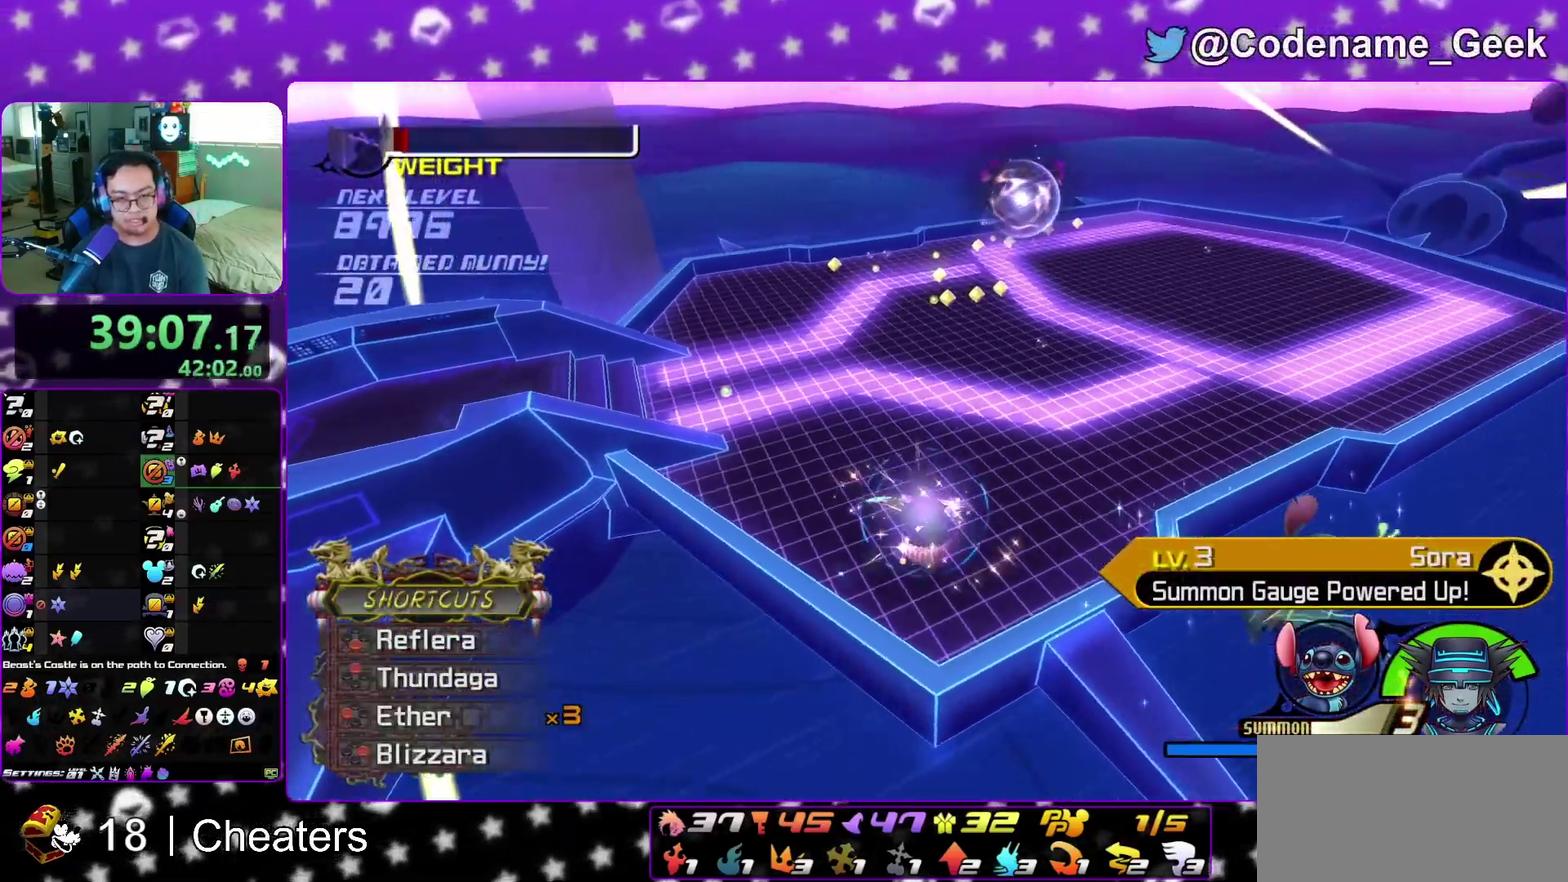
{"dt_ms": 500, "buttons": [], "left_stick": "up", "right_stick": "center", "events": [[50, "X", "down"], [50, "left_stick", "down-right"], [83, "right_stick", "center"], [167, "X", "up"], [267, "X", "down"], [383, "X", "up"], [383, "left_stick", "up-right"], [500, "left_stick", "up"]]}
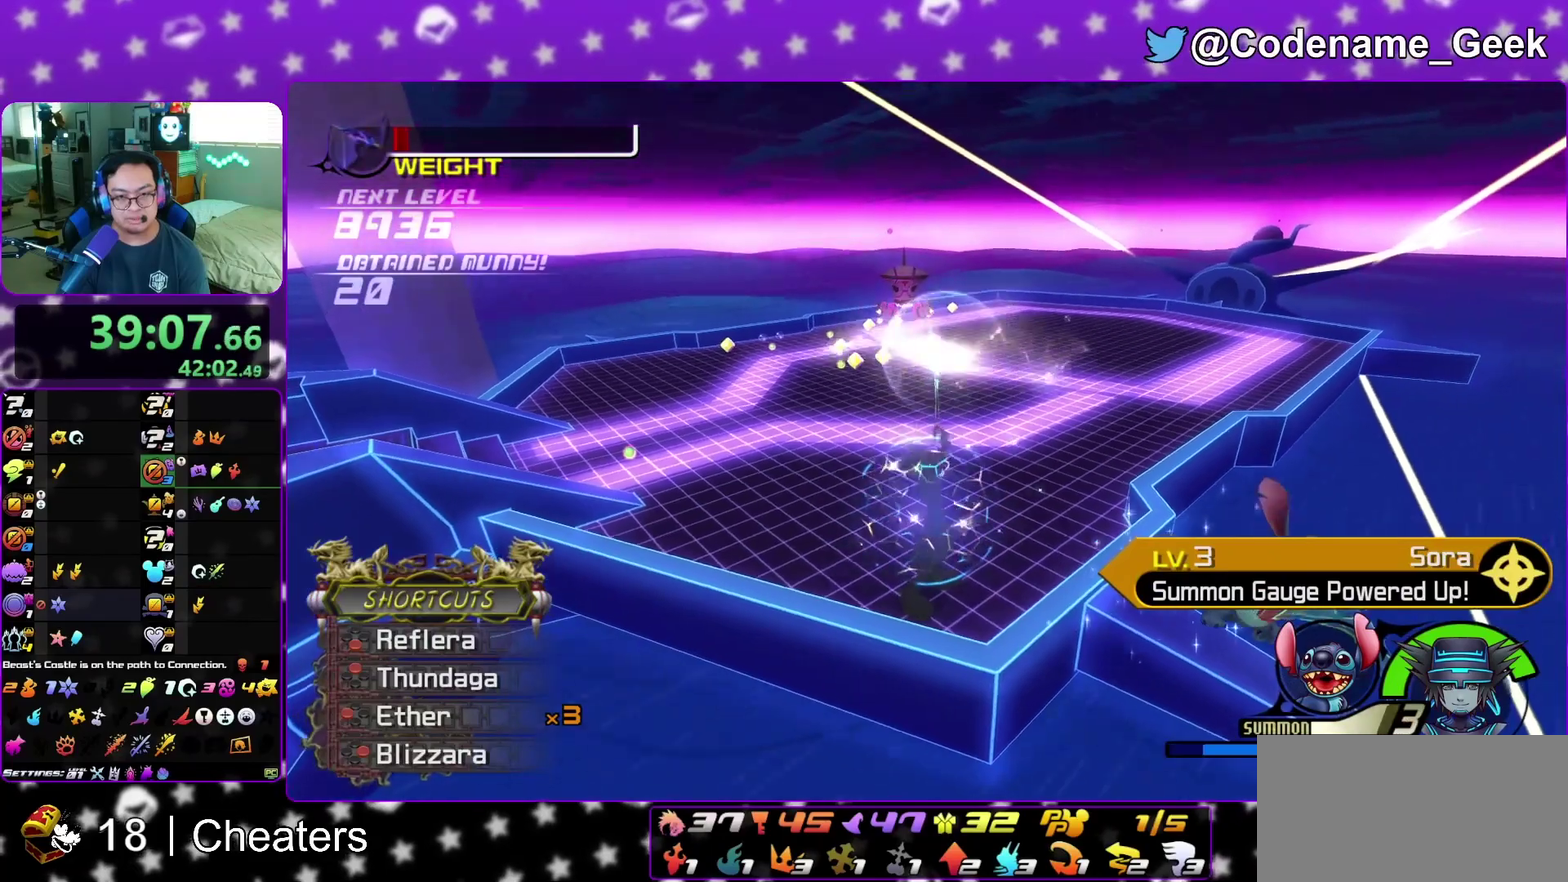
{"dt_ms": 500, "buttons": ["L2"], "left_stick": "up-left", "right_stick": "down"}
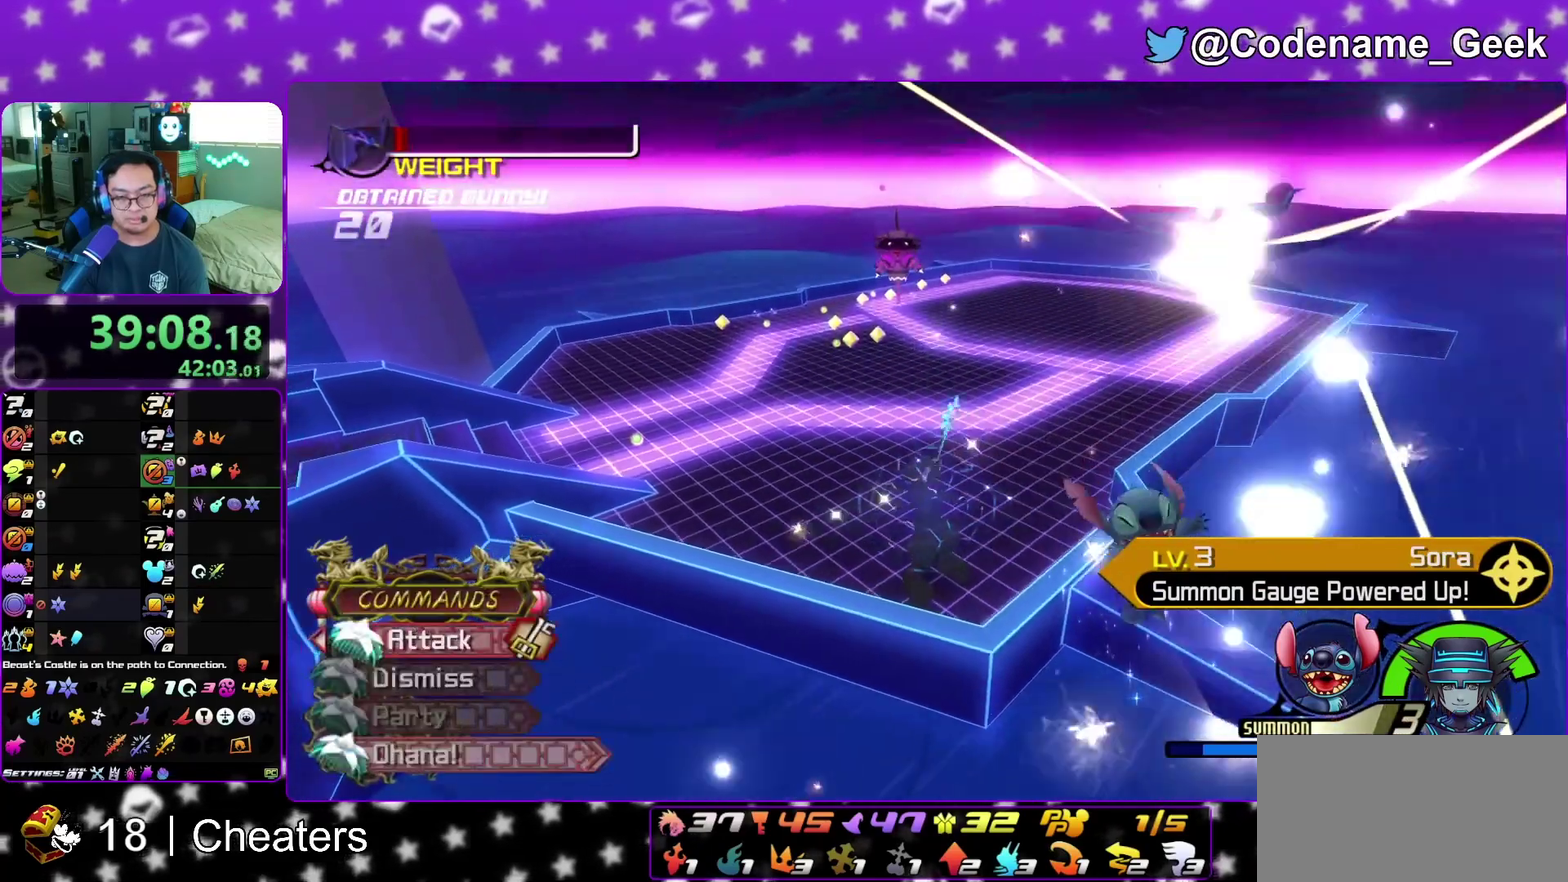
{"dt_ms": 300, "buttons": [], "left_stick": "up-left", "right_stick": "center", "events": [[17, "L2", "up"], [50, "right_stick", "center"], [133, "right_stick", "down"], [217, "right_stick", "center"]]}
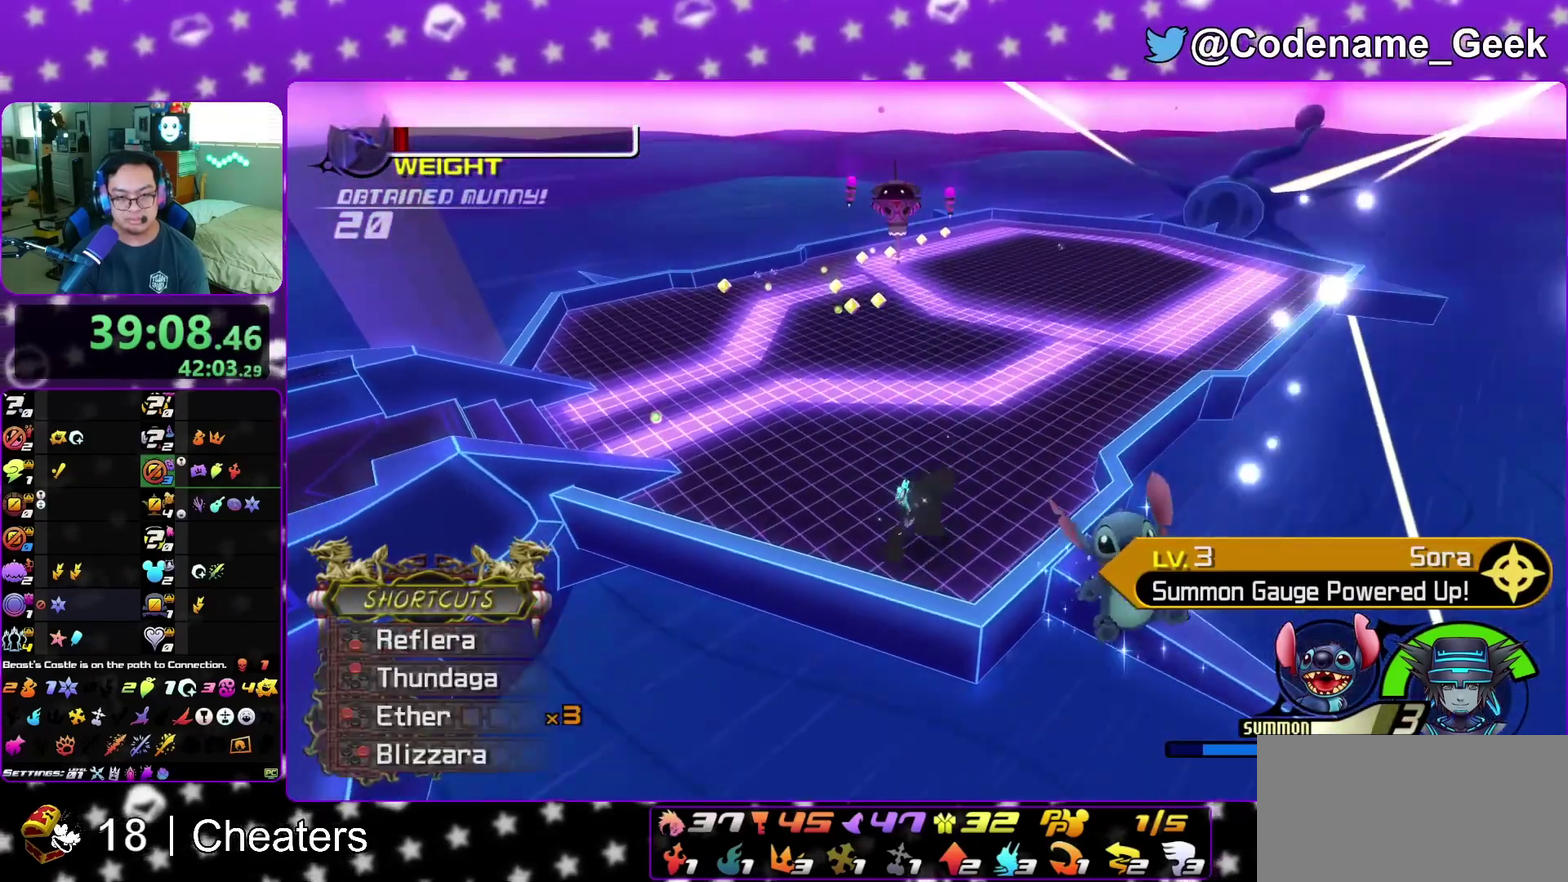
{"dt_ms": 900, "buttons": ["X"], "left_stick": "up", "right_stick": "center"}
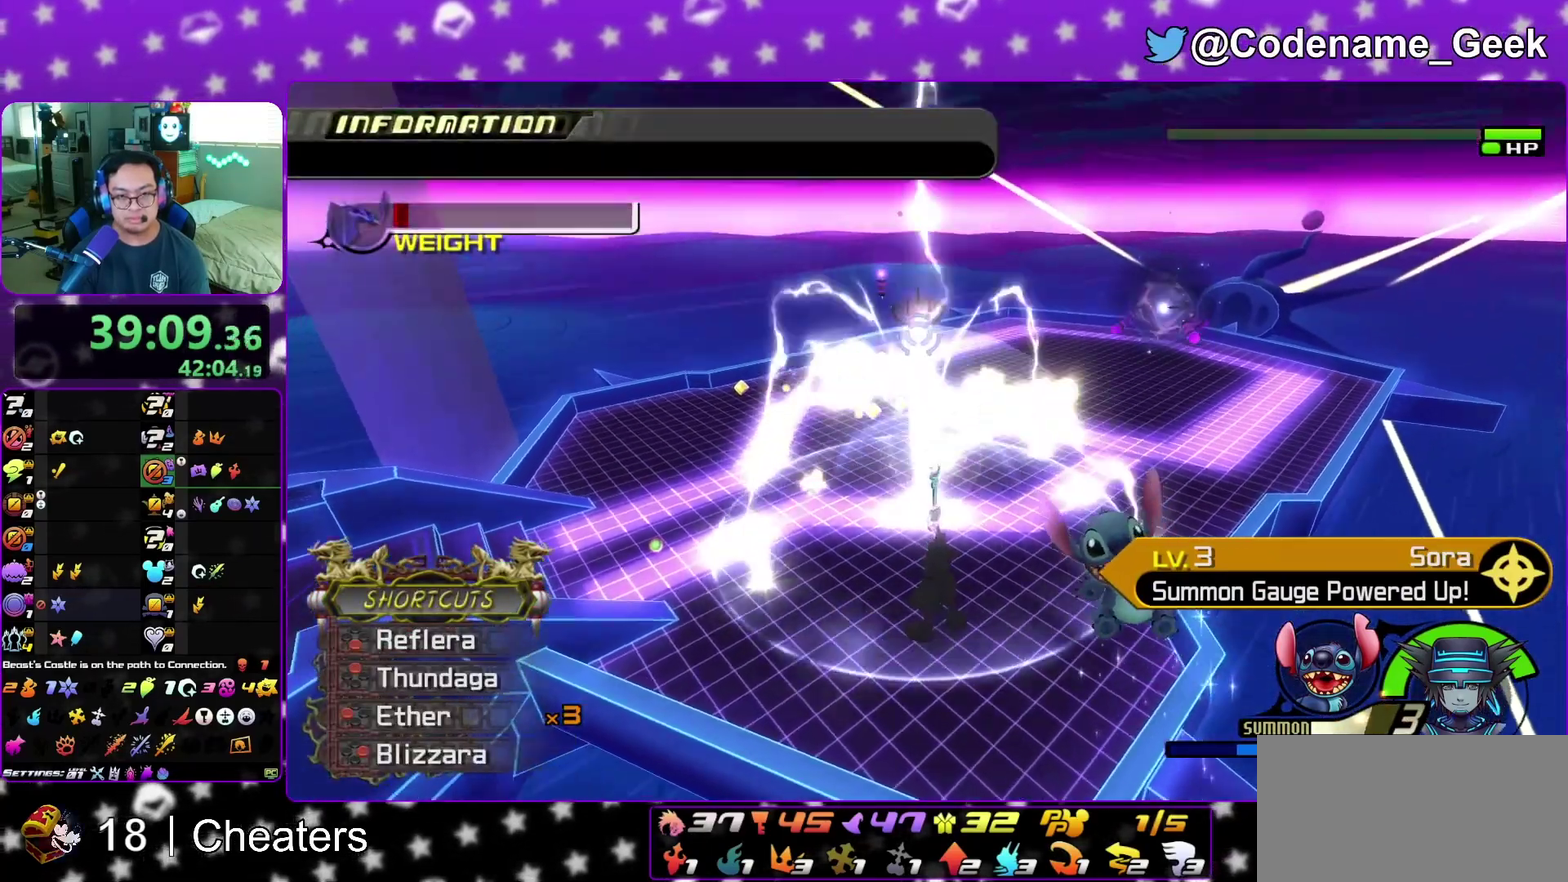
{"dt_ms": 300, "buttons": ["X"], "left_stick": "up", "right_stick": "center", "events": [[67, "X", "up"], [250, "X", "down"]]}
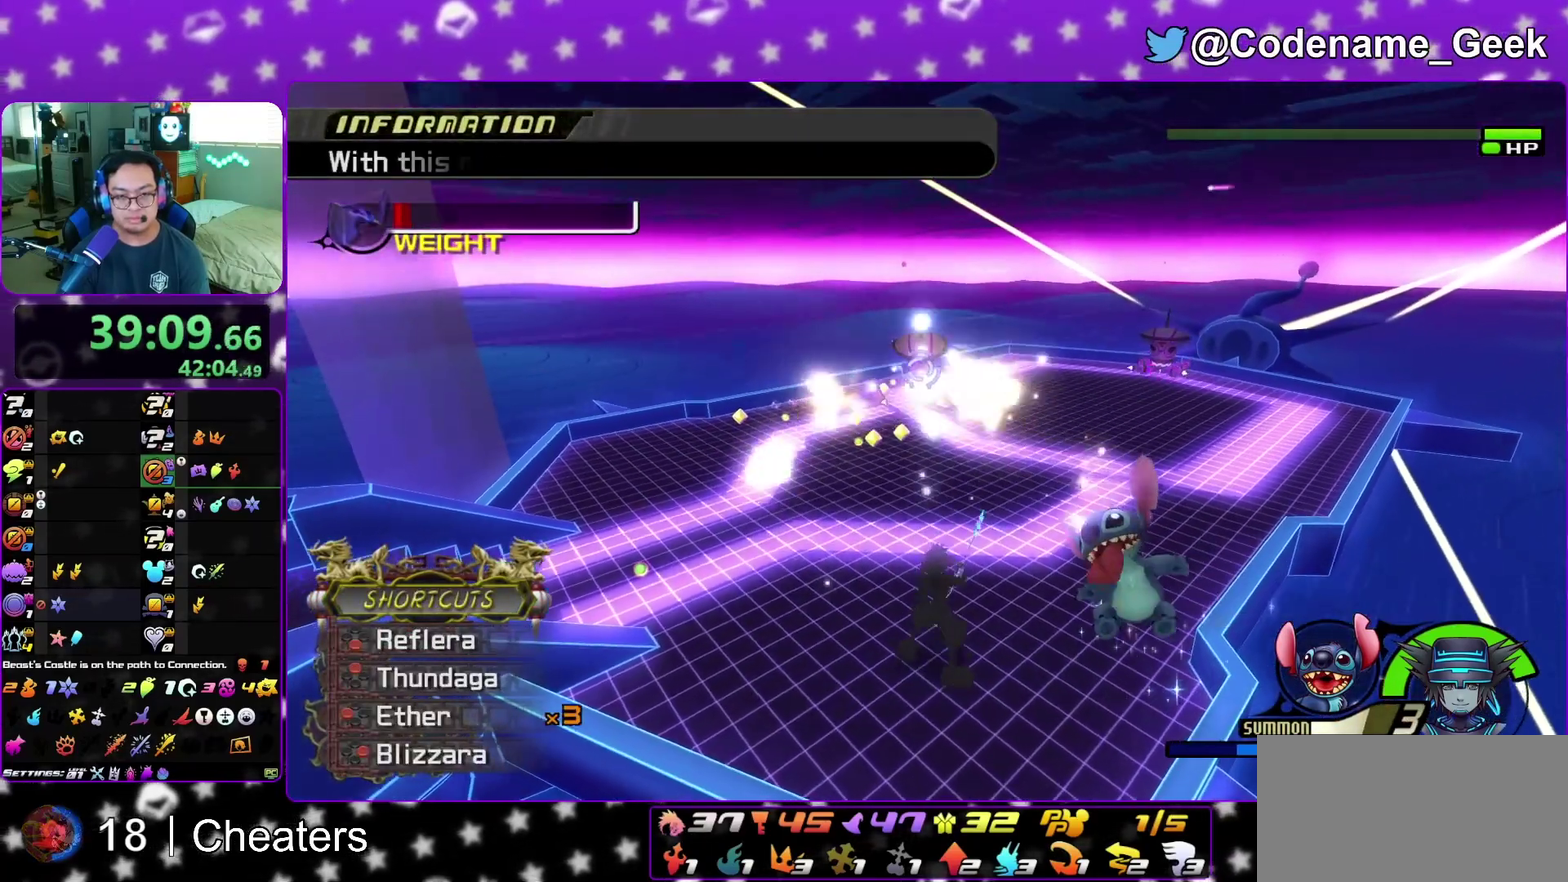
{"dt_ms": 500, "buttons": [], "left_stick": "up", "right_stick": "center", "events": [[83, "X", "up"], [150, "X", "down"], [183, "X", "up"], [183, "Y", "down"], [183, "left_stick", "up-right"], [267, "Y", "up"], [367, "left_stick", "up"]]}
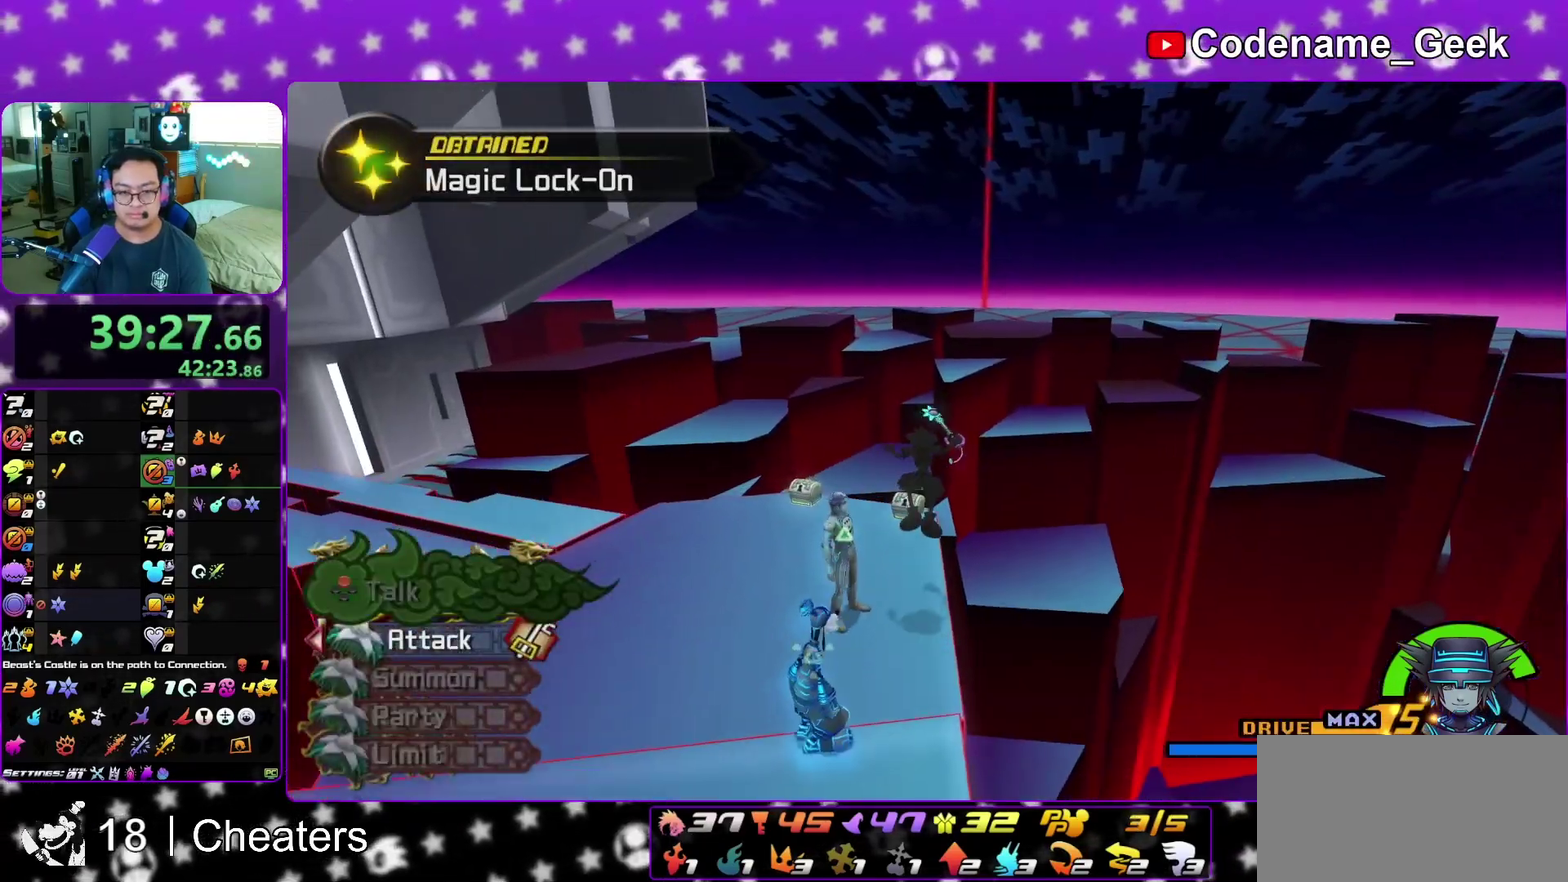
{"dt_ms": 500, "buttons": [], "left_stick": "up", "right_stick": "left", "events": [[33, "left_stick", "up-left"], [167, "right_stick", "left"], [250, "right_stick", "center"], [383, "right_stick", "left"], [500, "left_stick", "up"]]}
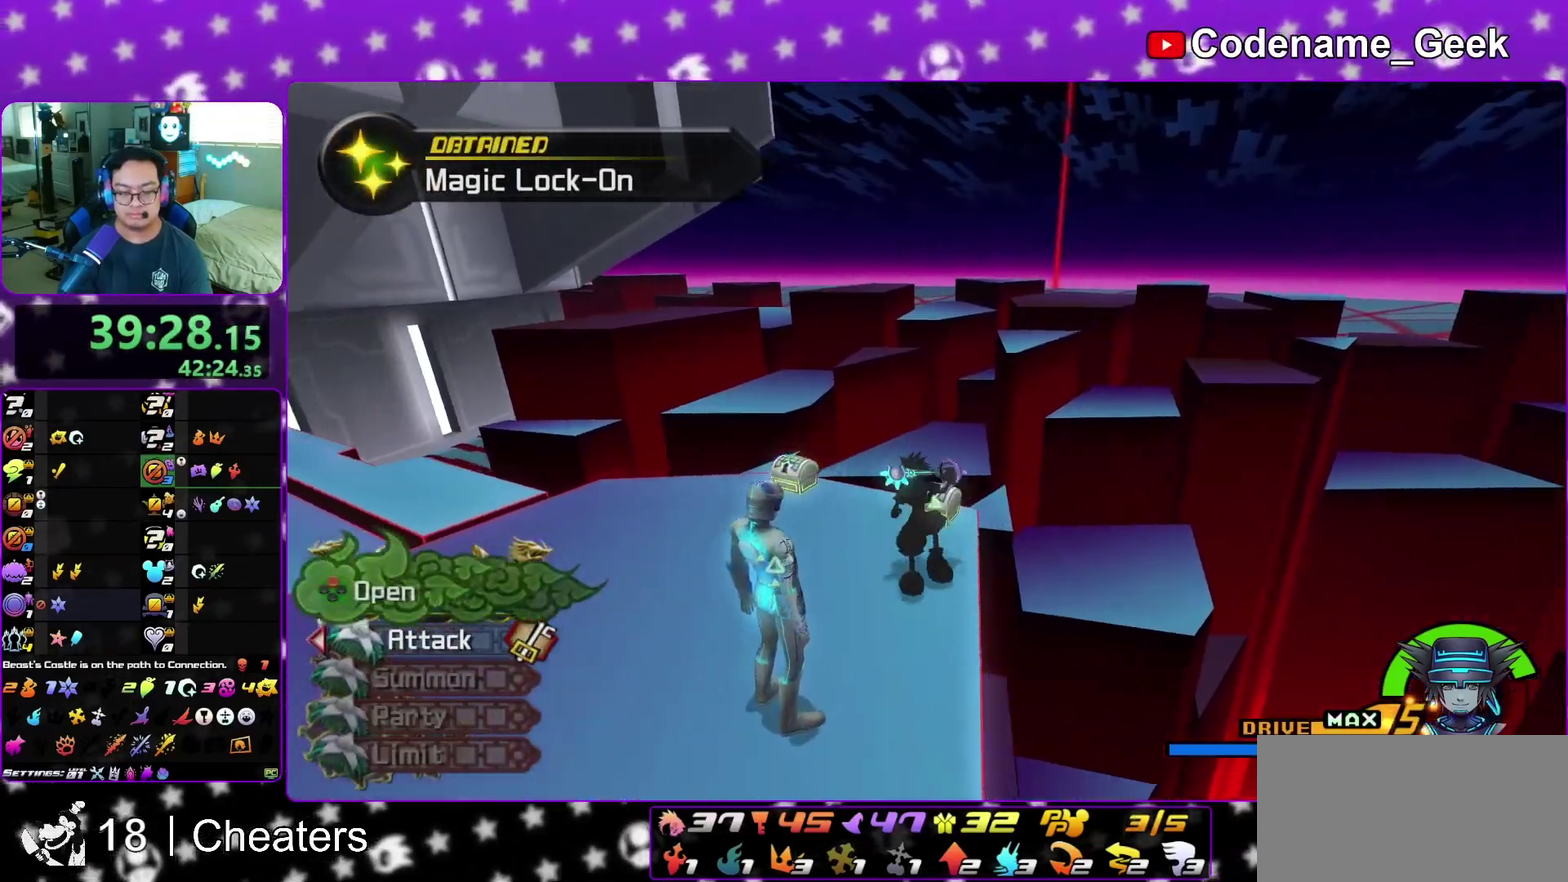
{"dt_ms": 400, "buttons": [], "left_stick": "center", "right_stick": "center", "events": [[67, "right_stick", "down-left"], [117, "X", "down"], [117, "left_stick", "up-right"], [217, "X", "up"], [267, "X", "down"], [267, "left_stick", "up"], [267, "right_stick", "center"], [350, "left_stick", "center"], [400, "X", "up"]]}
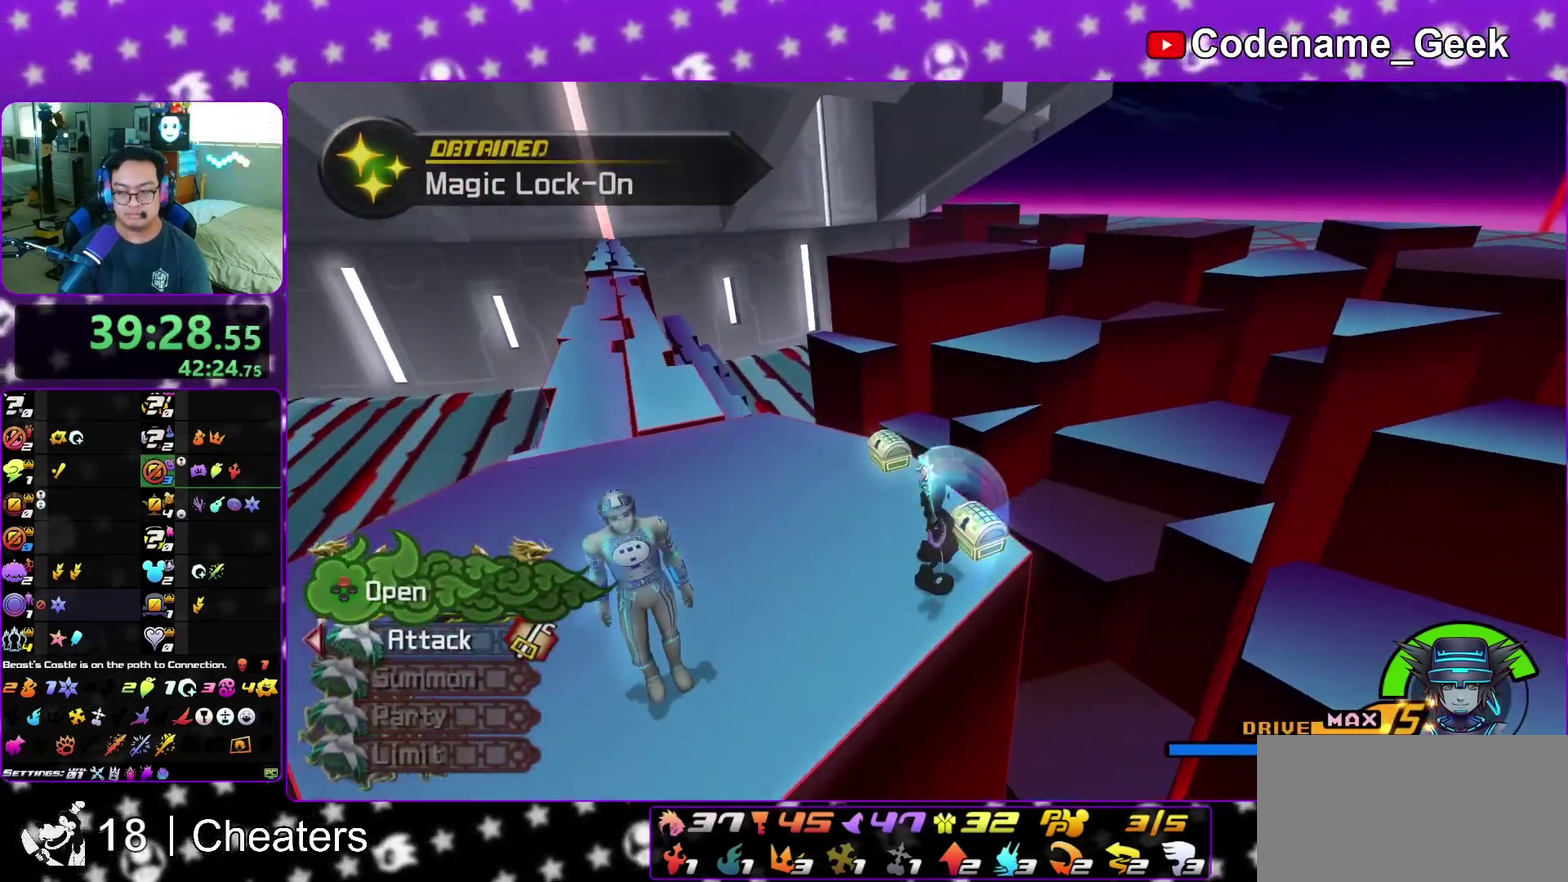
{"dt_ms": 800, "buttons": [], "left_stick": "up", "right_stick": "left", "events": [[67, "X", "down"], [167, "X", "up"], [500, "left_stick", "up"], [583, "right_stick", "left"], [667, "right_stick", "center"], [800, "right_stick", "left"]]}
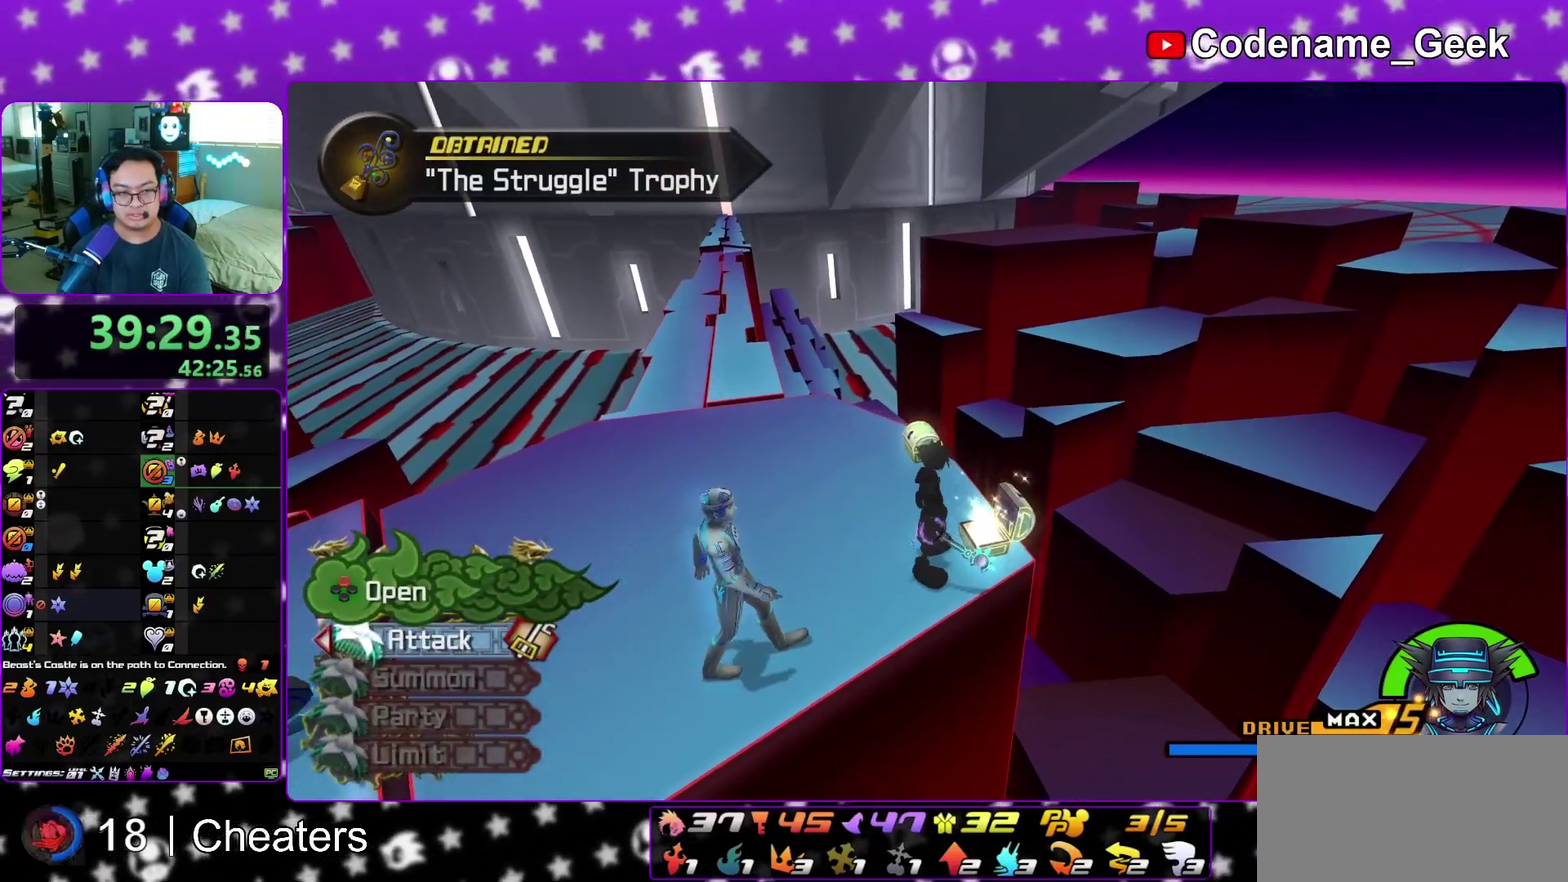
{"dt_ms": 300, "buttons": [], "left_stick": "up", "right_stick": "left", "events": [[100, "right_stick", "center"], [267, "right_stick", "left"]]}
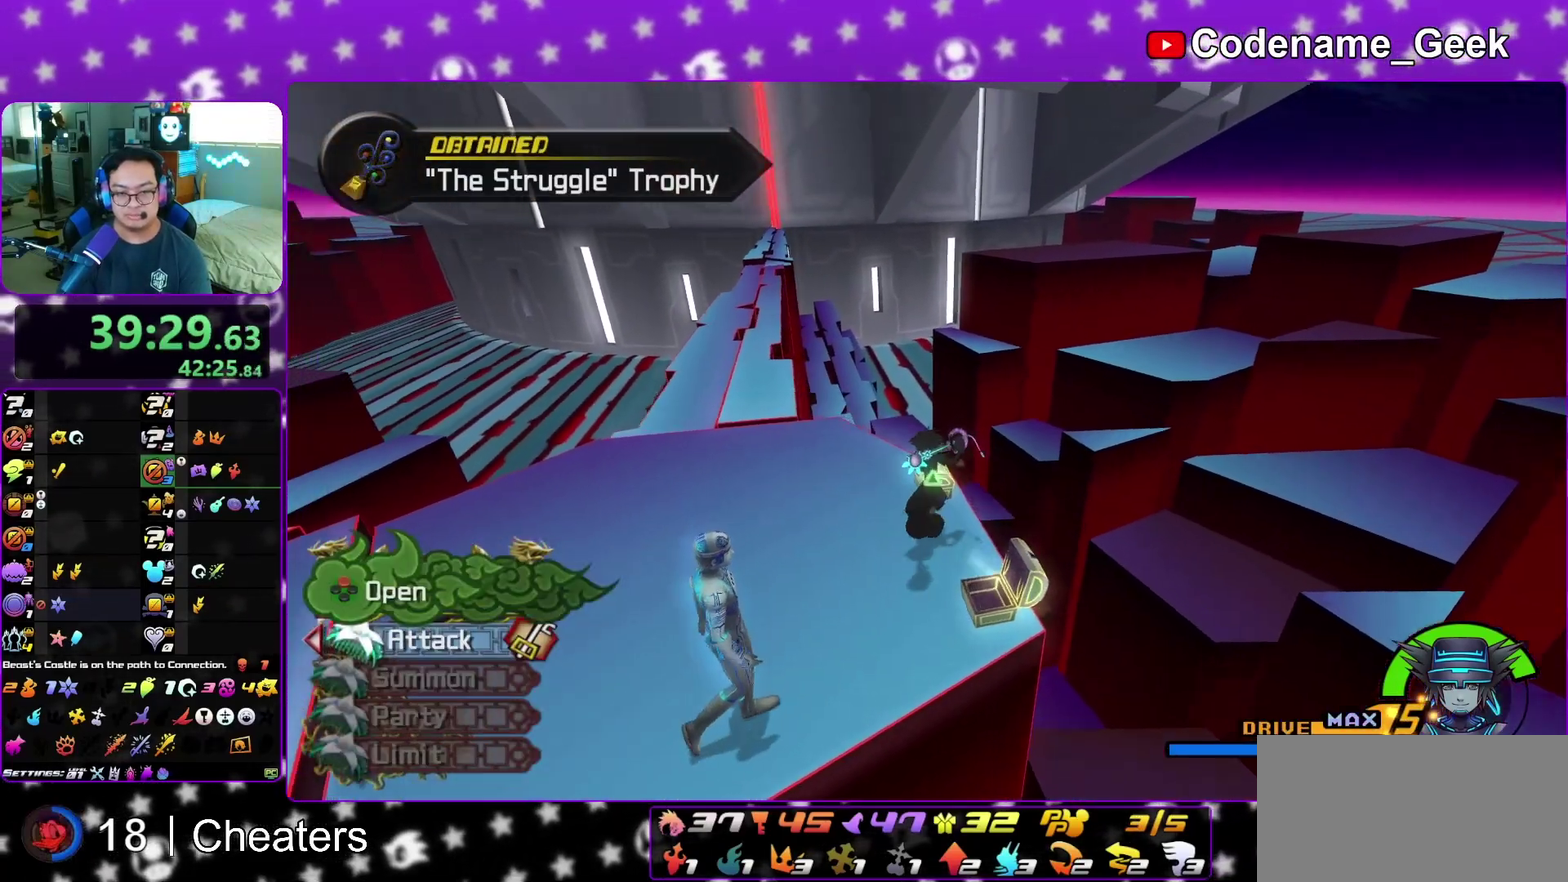
{"dt_ms": 500, "buttons": ["X"], "left_stick": "center", "right_stick": "left", "events": [[117, "X", "down"], [133, "left_stick", "up-left"], [217, "X", "up"], [317, "X", "down"], [333, "left_stick", "center"], [417, "X", "up"], [467, "X", "down"]]}
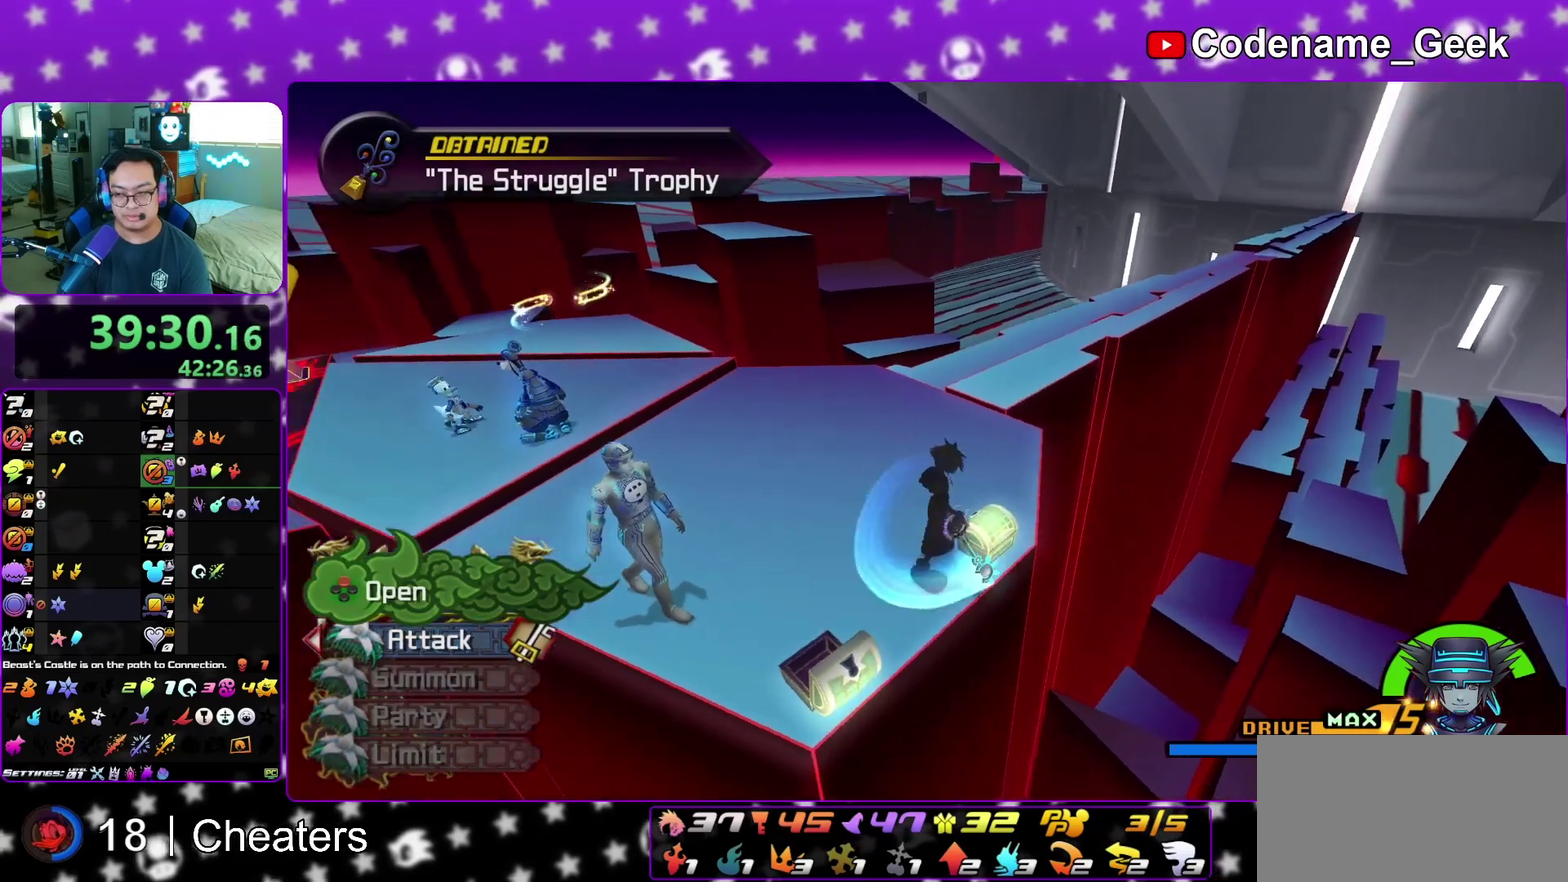
{"dt_ms": 500, "buttons": [], "left_stick": "center", "right_stick": "center", "events": [[100, "X", "up"], [183, "X", "down"], [300, "X", "up"], [317, "right_stick", "center"], [350, "X", "down"], [433, "X", "up"]]}
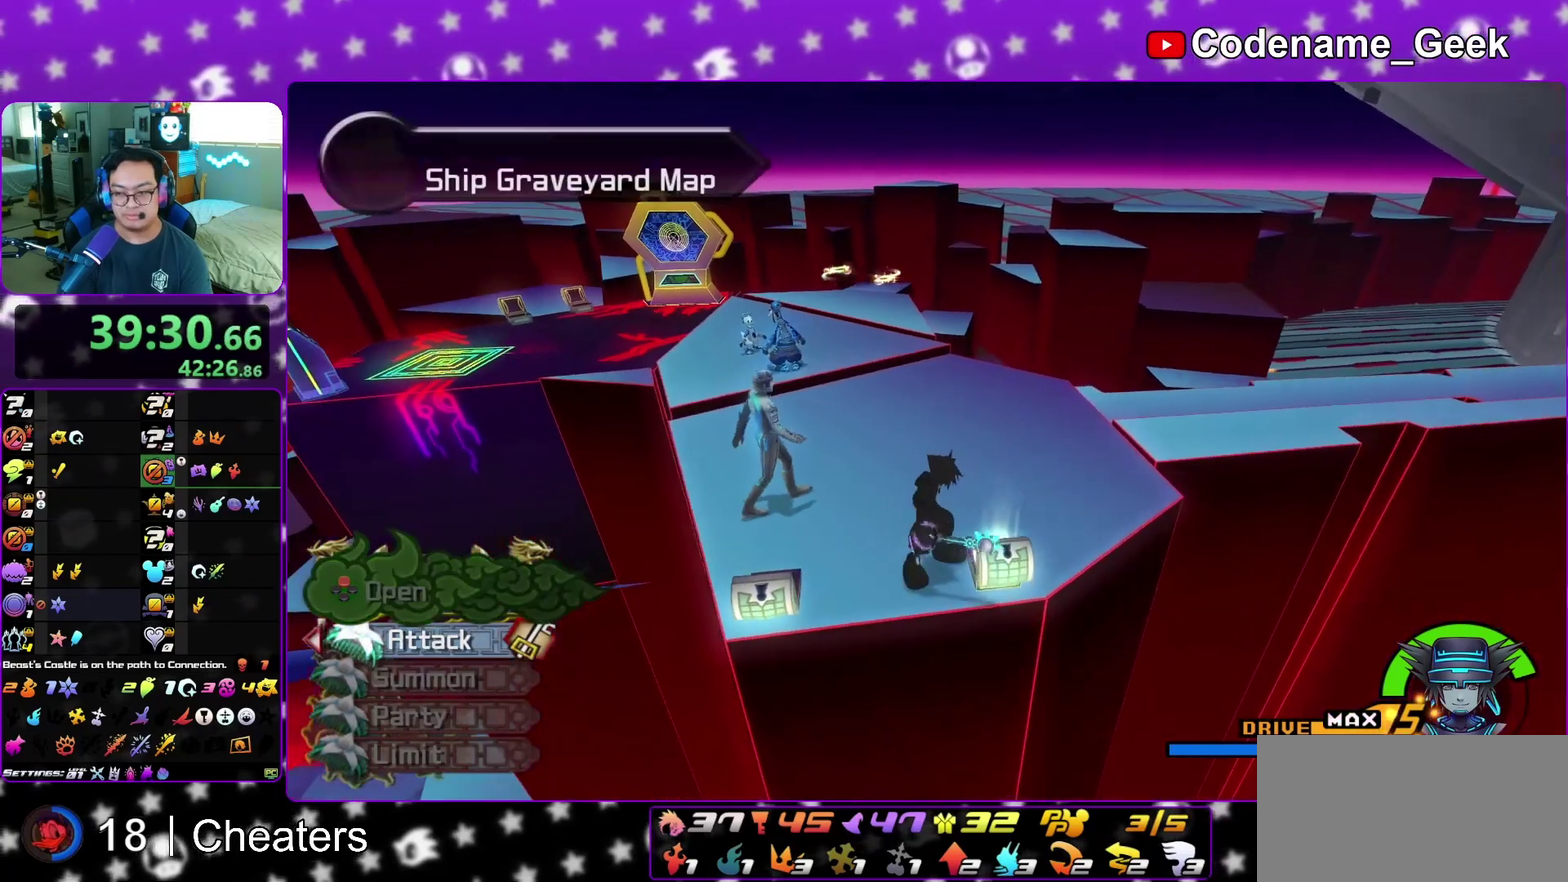
{"dt_ms": 400, "buttons": [], "left_stick": "up-right", "right_stick": "center", "events": [[67, "right_stick", "down-right"], [117, "right_stick", "right"], [167, "left_stick", "up"], [200, "right_stick", "center"], [400, "left_stick", "up-right"]]}
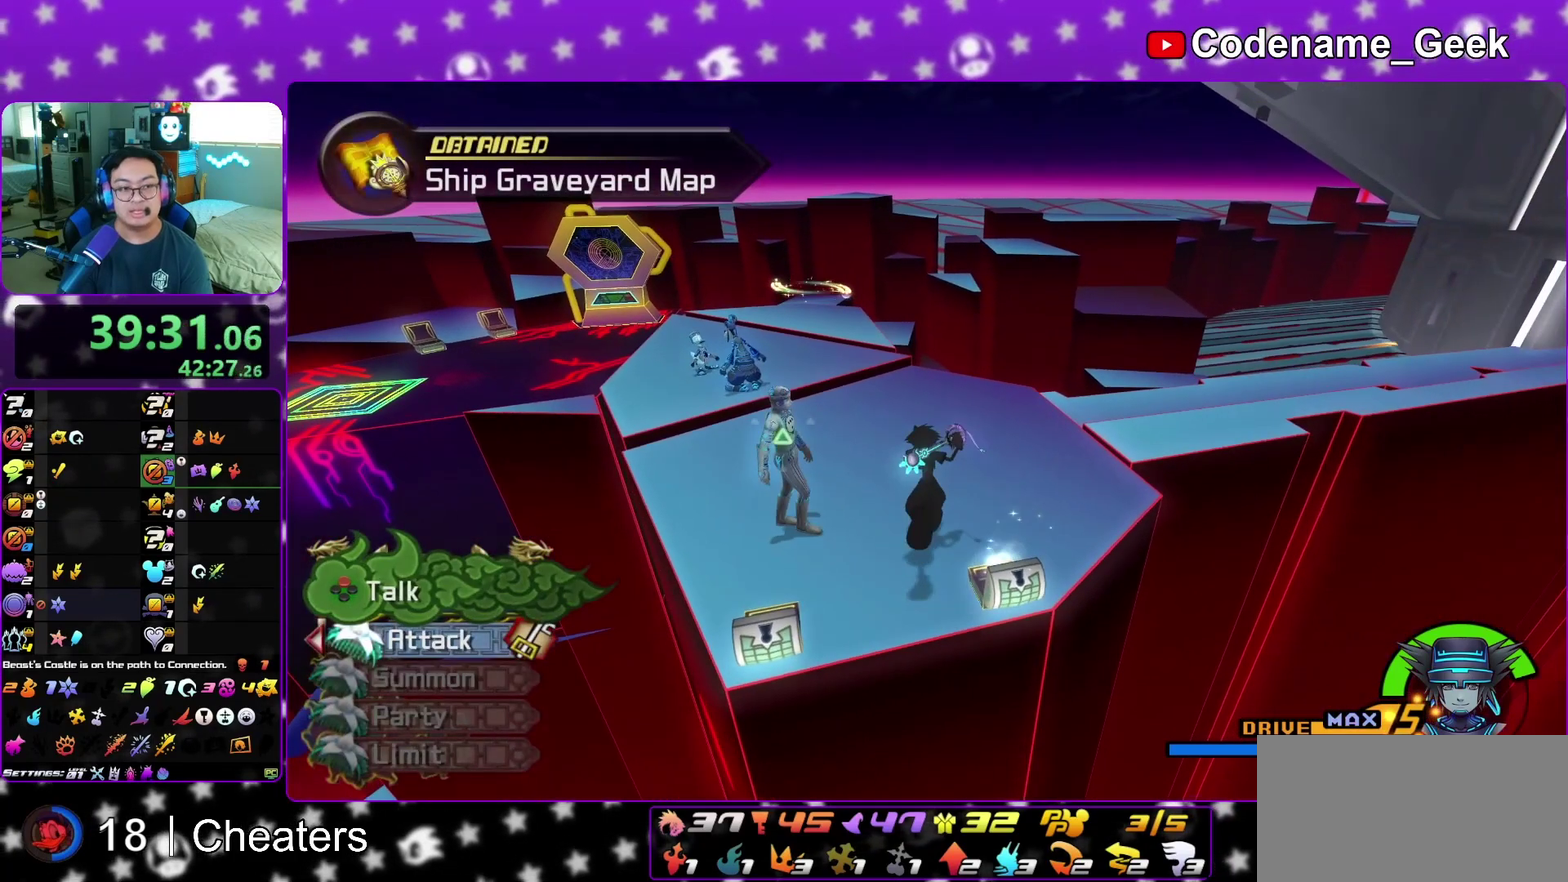
{"dt_ms": 600, "buttons": [], "left_stick": "center", "right_stick": "center", "events": [[100, "left_stick", "center"], [367, "A", "down"], [500, "A", "up"]]}
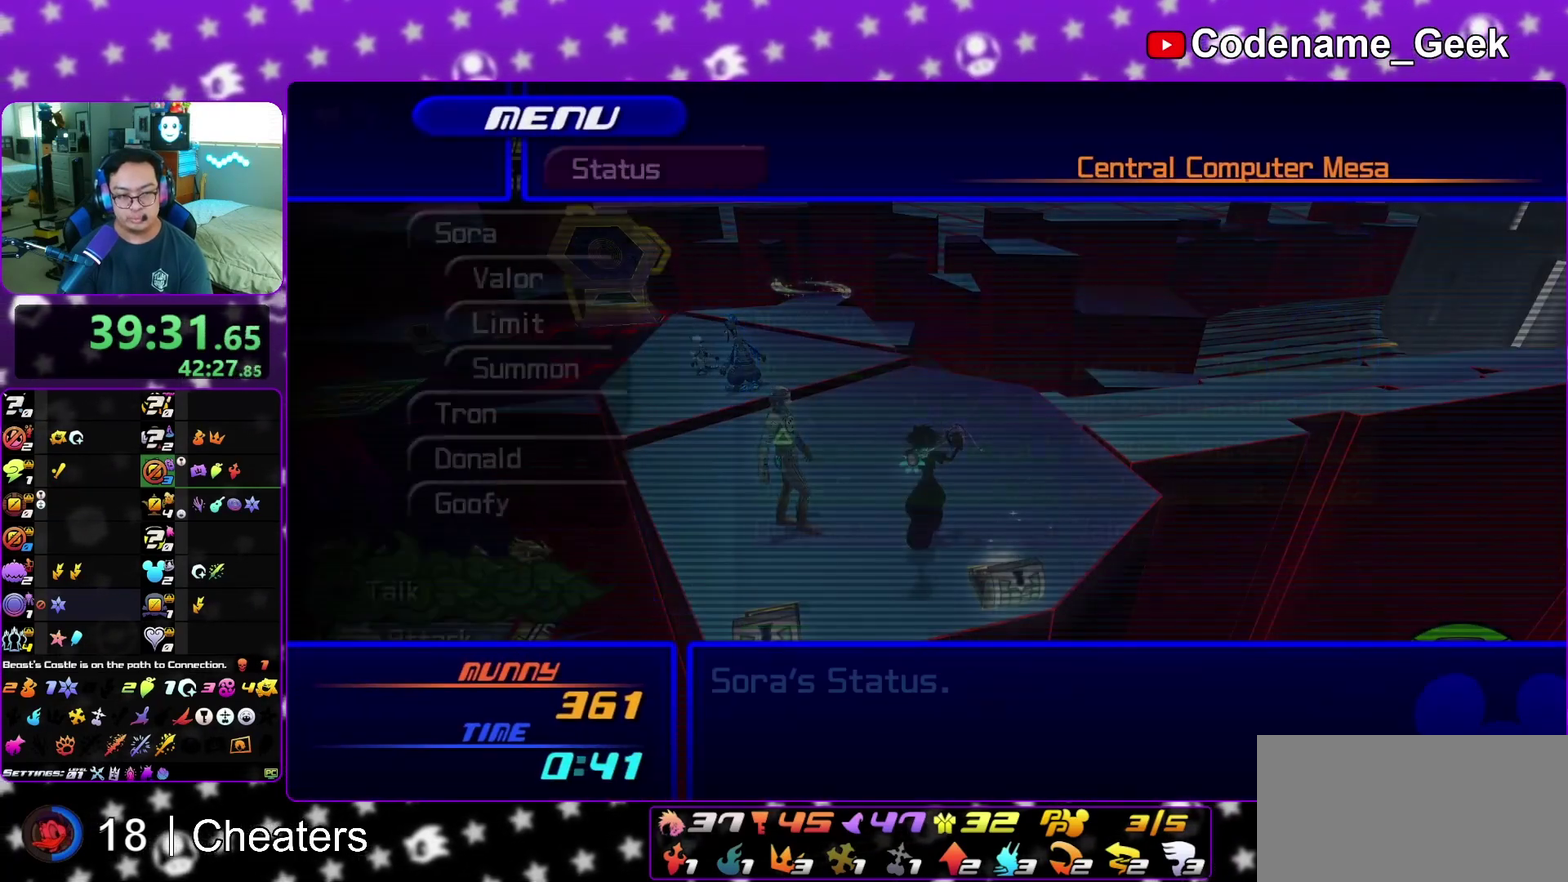
{"dt_ms": 700, "buttons": [], "left_stick": "center", "right_stick": "center", "events": [[83, "B", "down"], [217, "B", "up"]]}
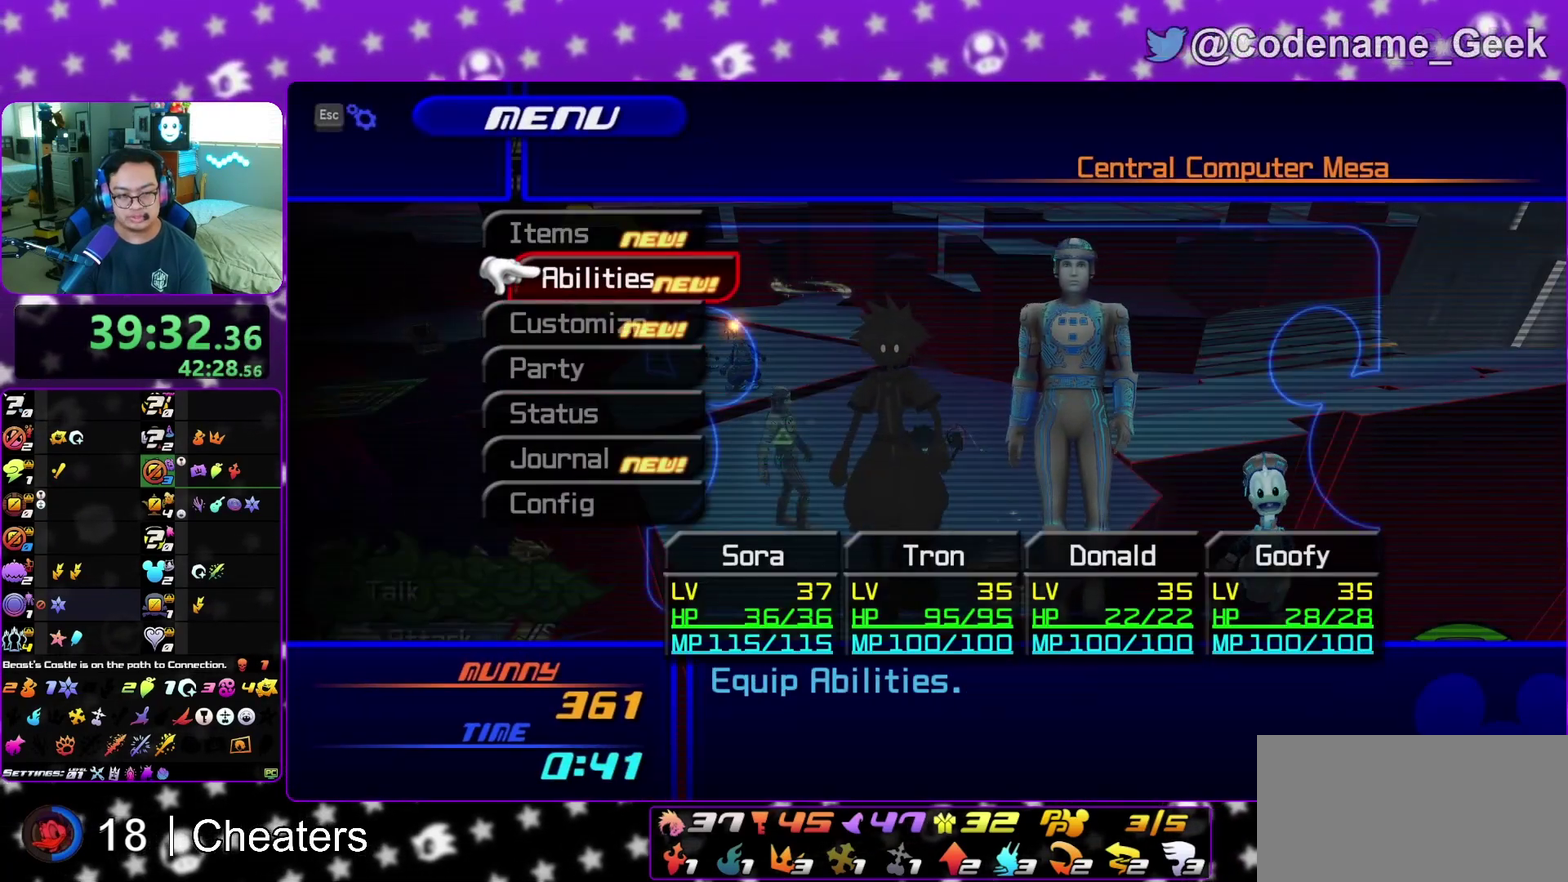
{"dt_ms": 300, "buttons": [], "left_stick": "center", "right_stick": "center", "events": [[83, "A", "down"], [200, "A", "up"]]}
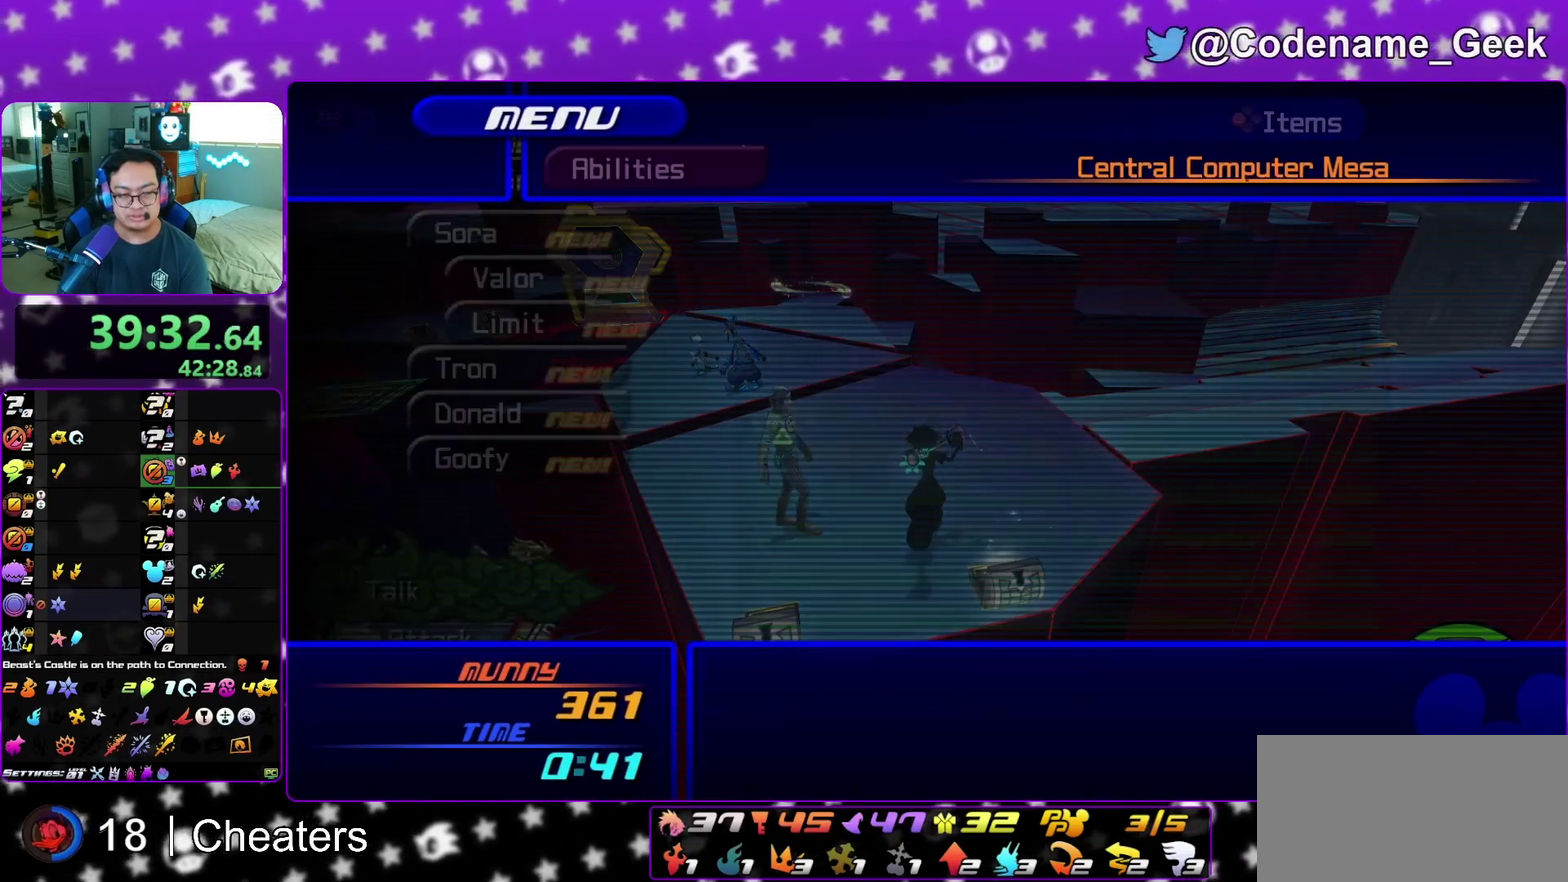
{"dt_ms": 500, "buttons": [], "left_stick": "center", "right_stick": "center", "events": [[17, "A", "down"], [167, "A", "up"]]}
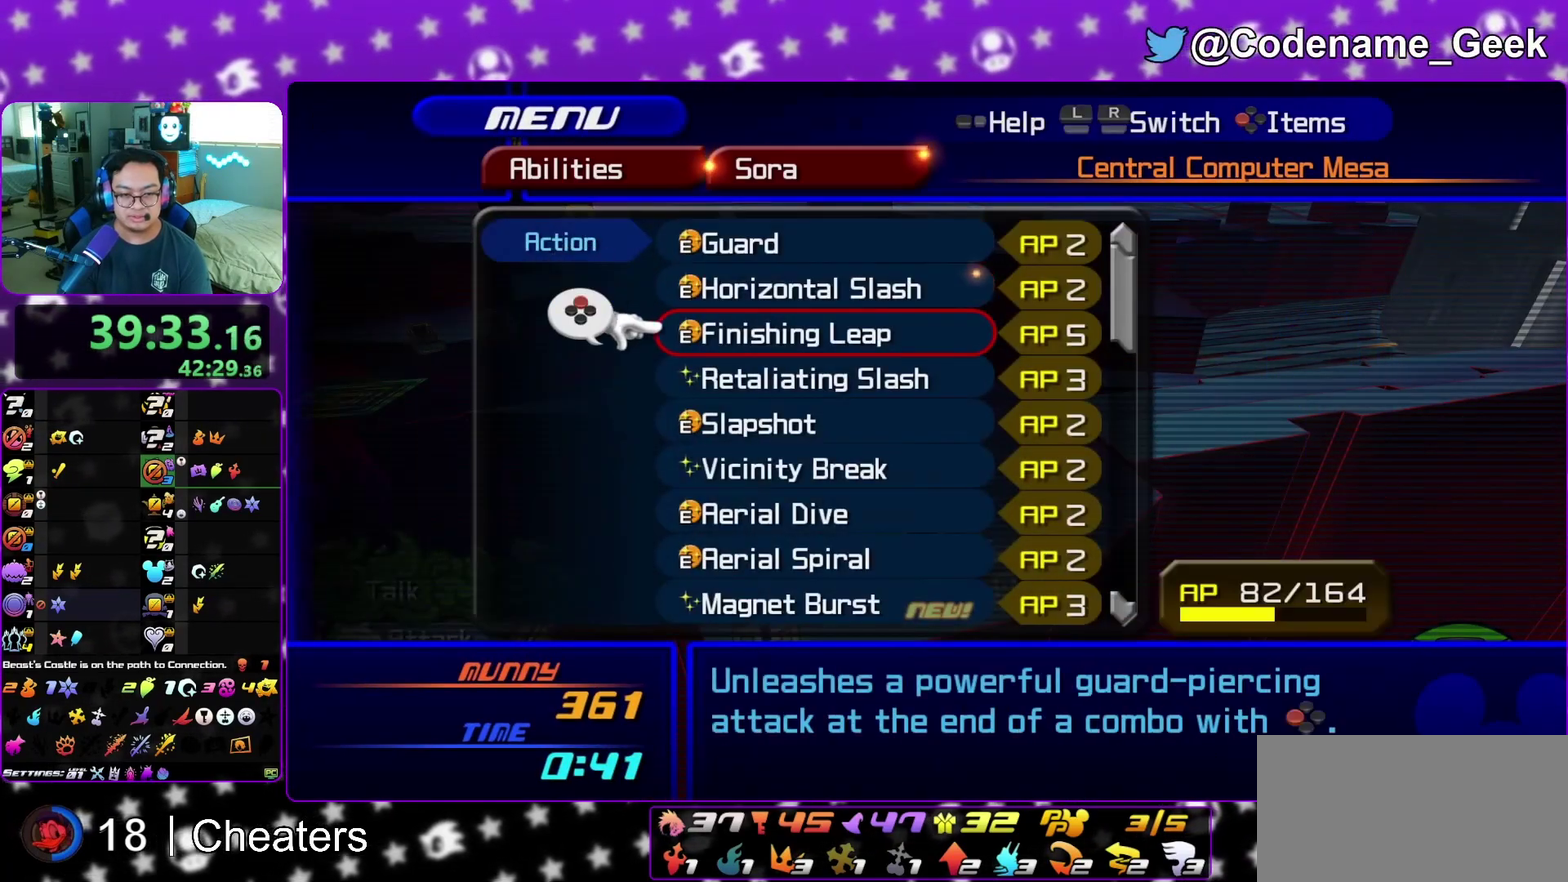
{"dt_ms": 700, "buttons": [], "left_stick": "center", "right_stick": "center", "events": []}
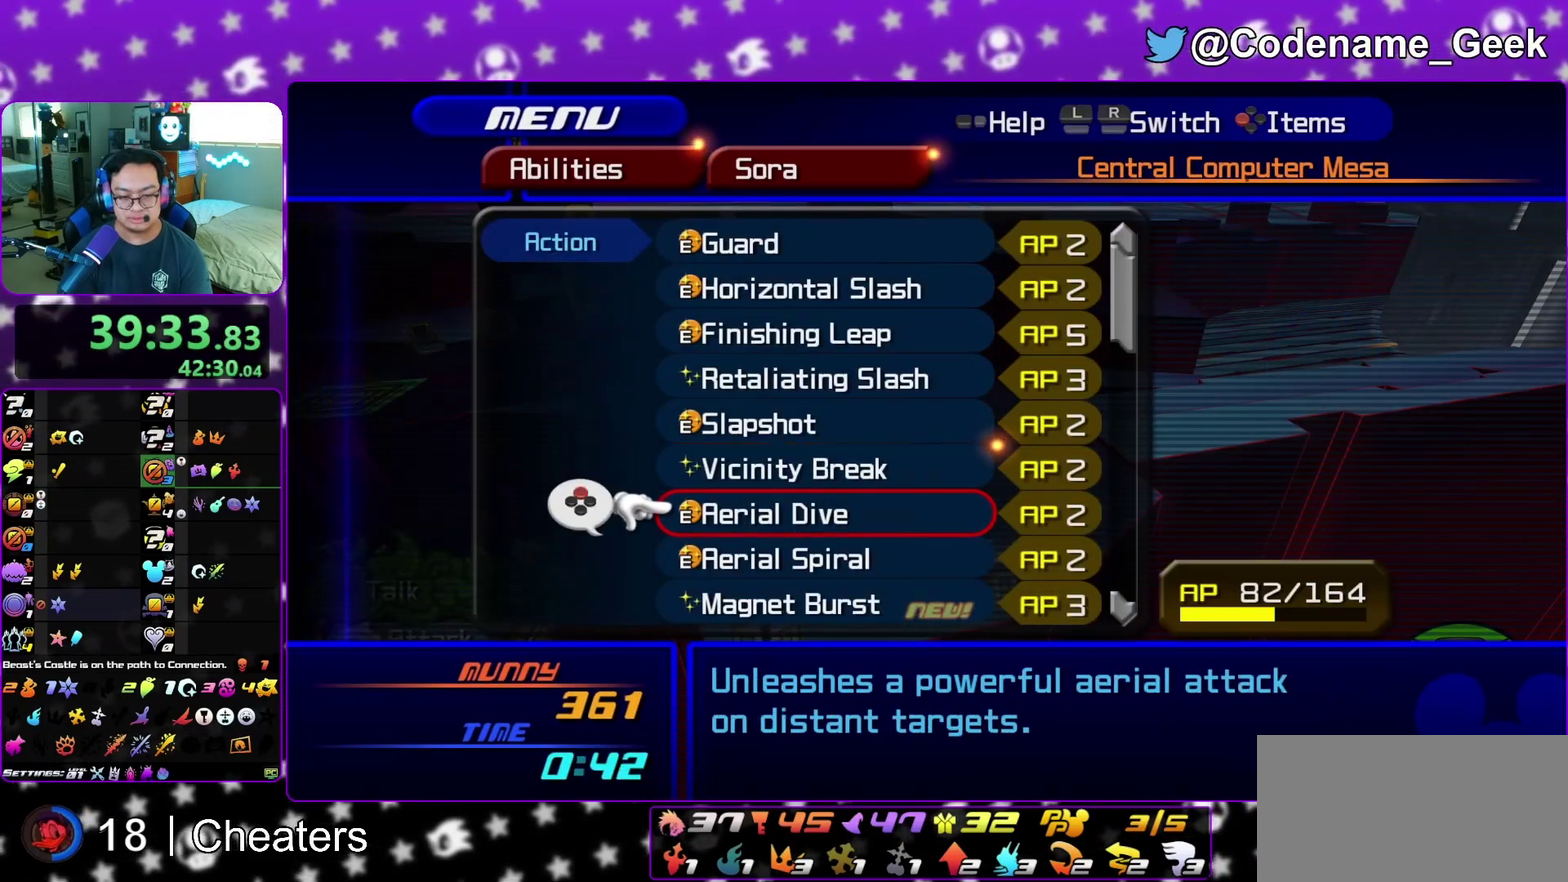
{"dt_ms": 300, "buttons": [], "left_stick": "center", "right_stick": "center", "events": []}
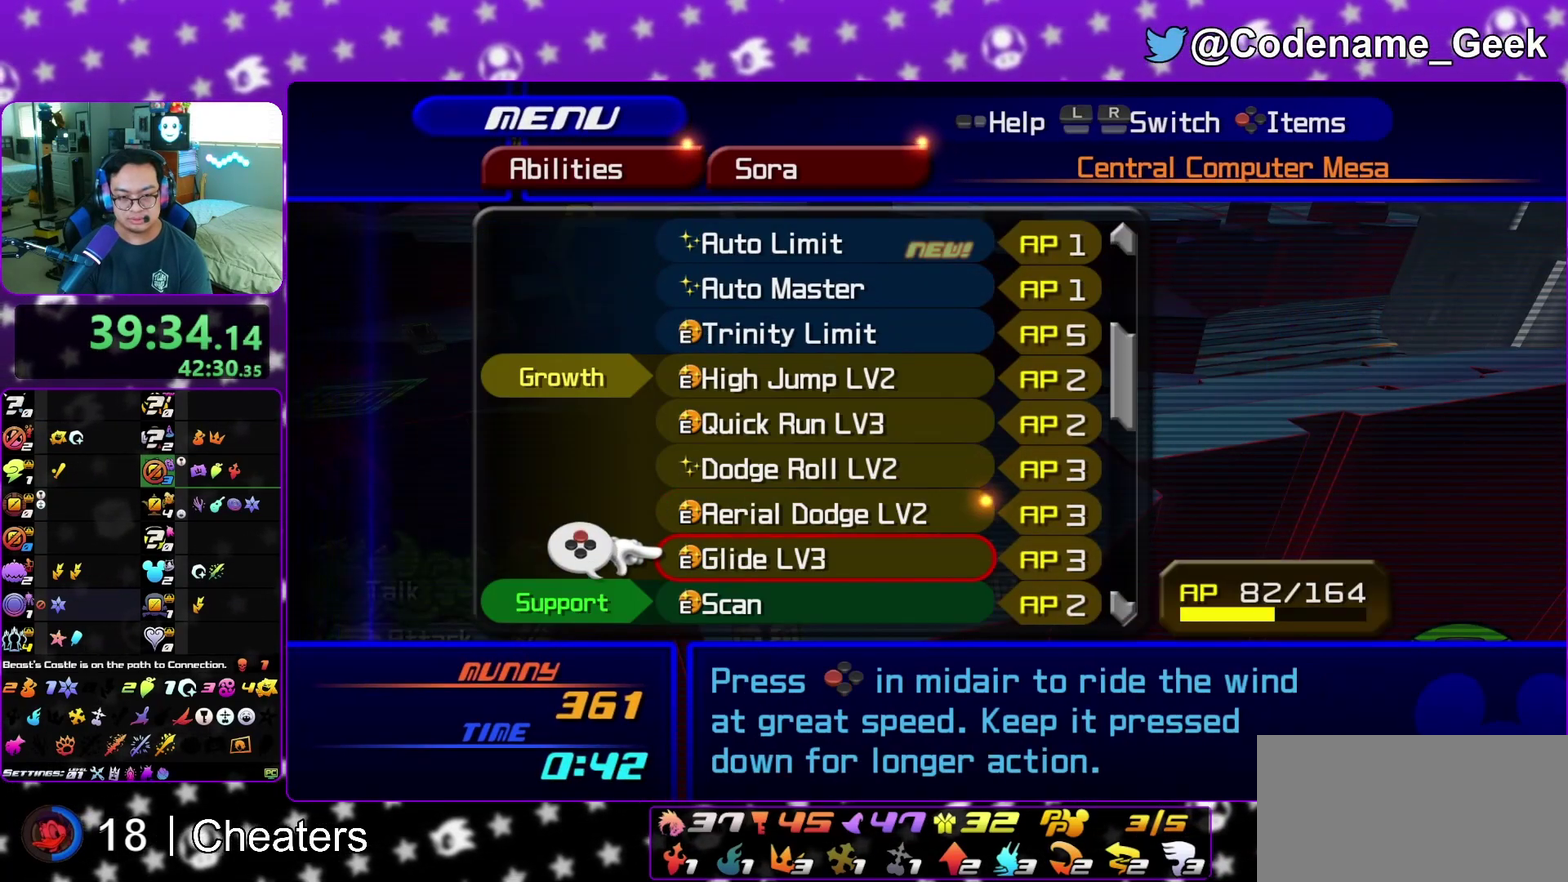
{"dt_ms": 700, "buttons": [], "left_stick": "center", "right_stick": "center", "events": []}
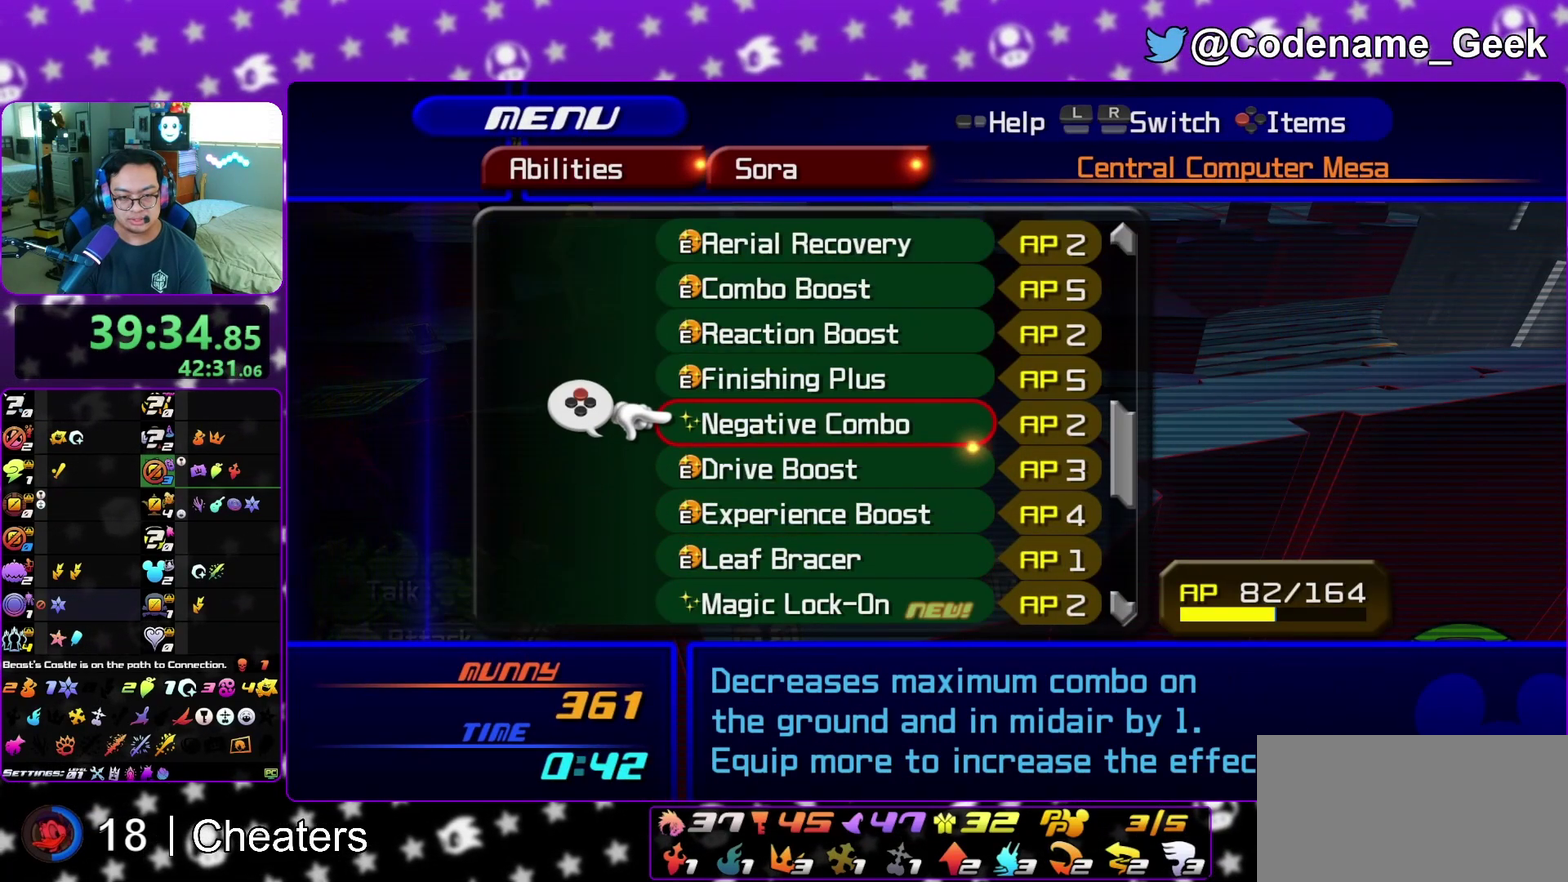
{"dt_ms": 300, "buttons": [], "left_stick": "center", "right_stick": "center", "events": []}
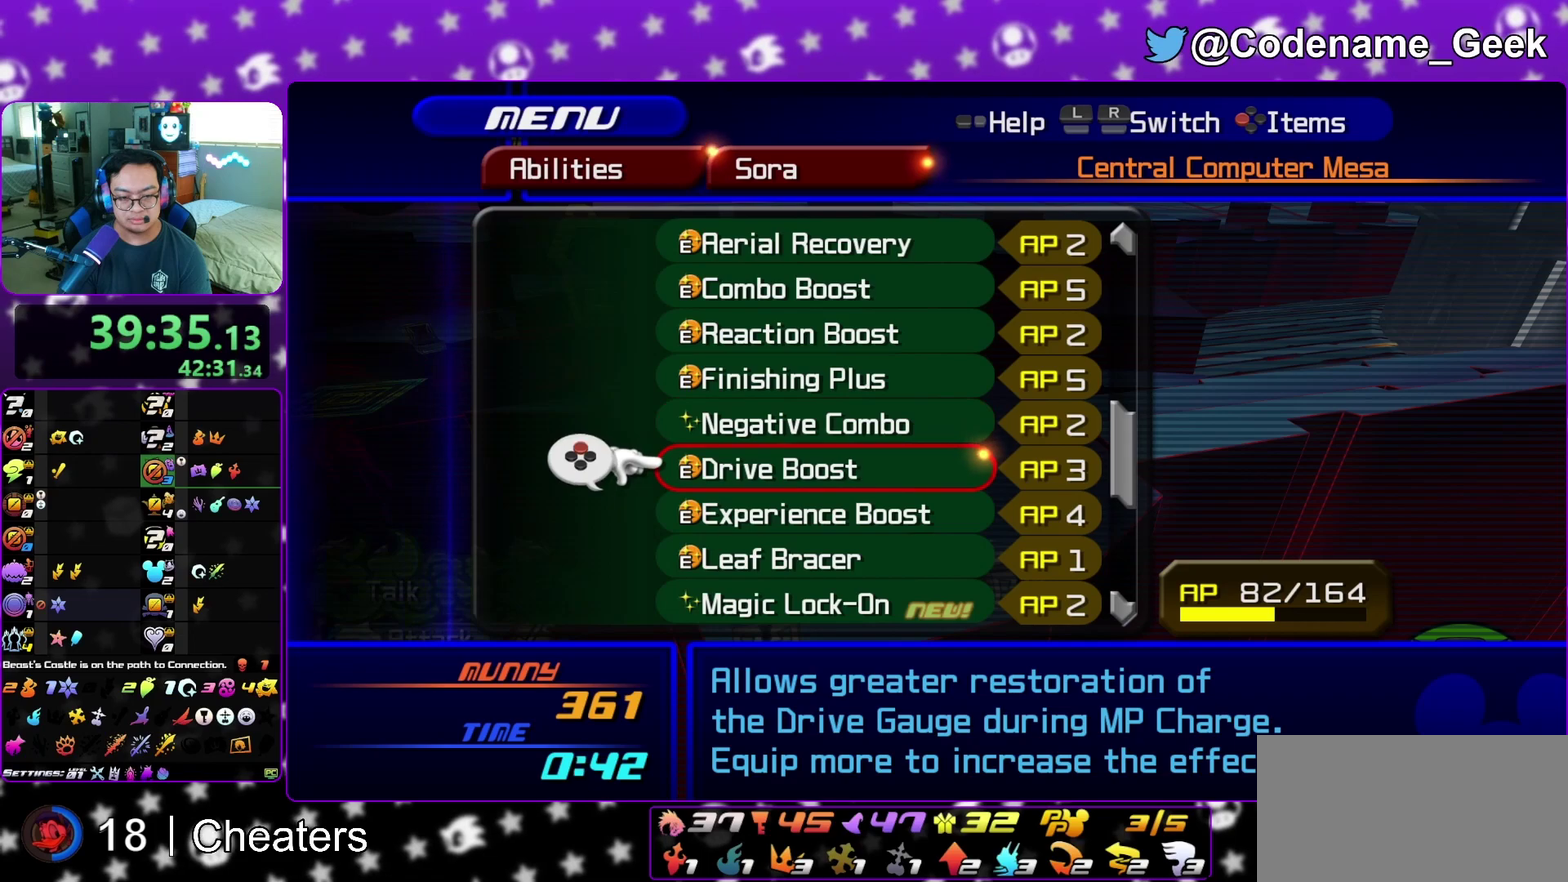
{"dt_ms": 500, "buttons": [], "left_stick": "center", "right_stick": "center", "events": []}
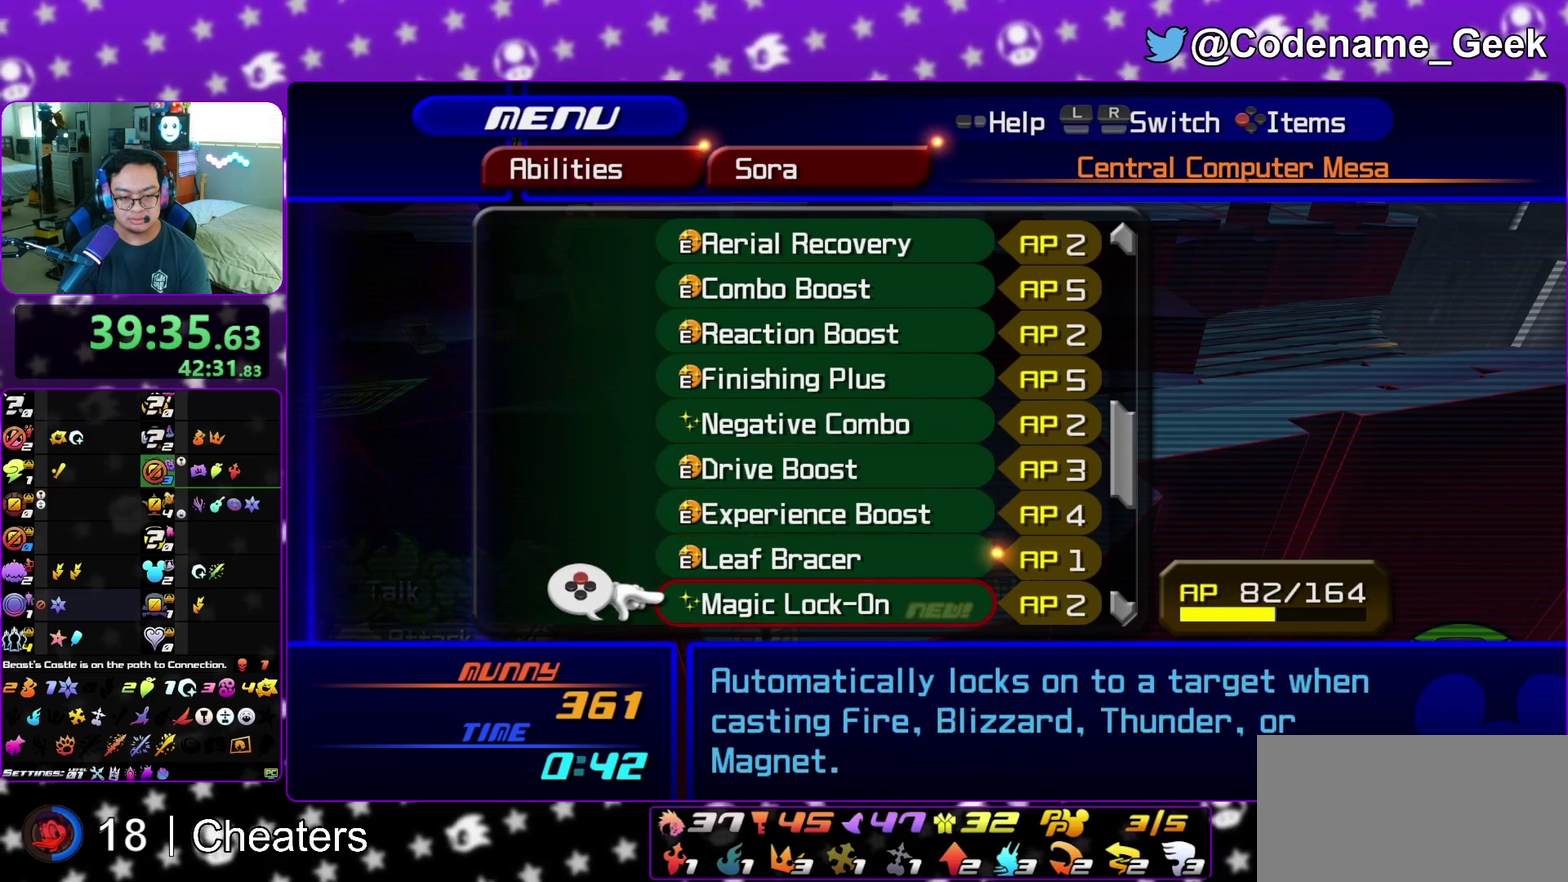
{"dt_ms": 600, "buttons": [], "left_stick": "center", "right_stick": "center"}
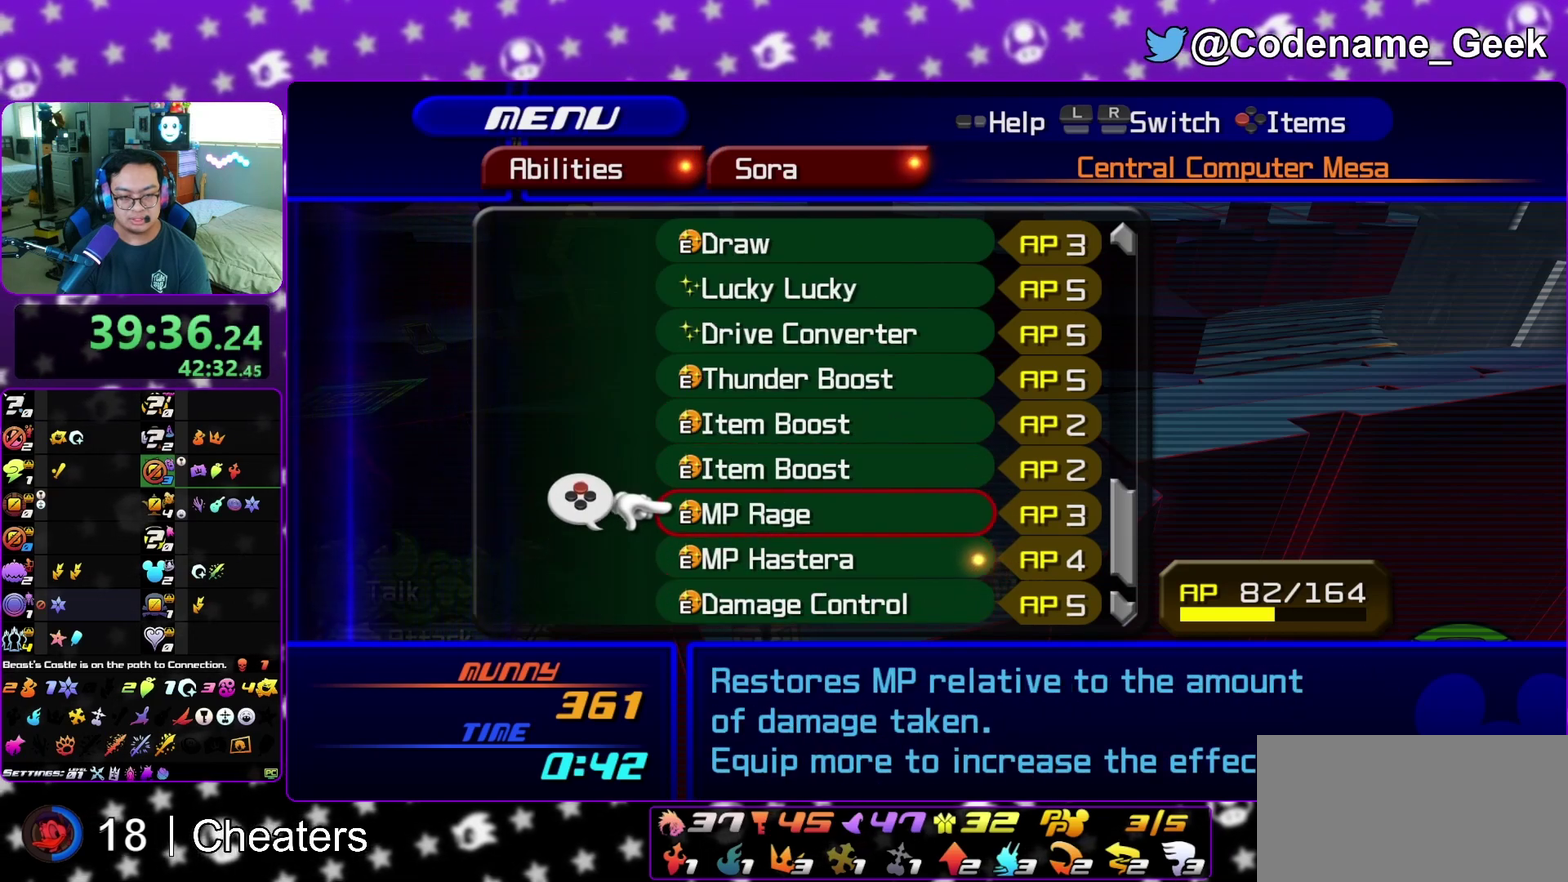
{"dt_ms": 400, "buttons": [], "left_stick": "center", "right_stick": "center", "events": []}
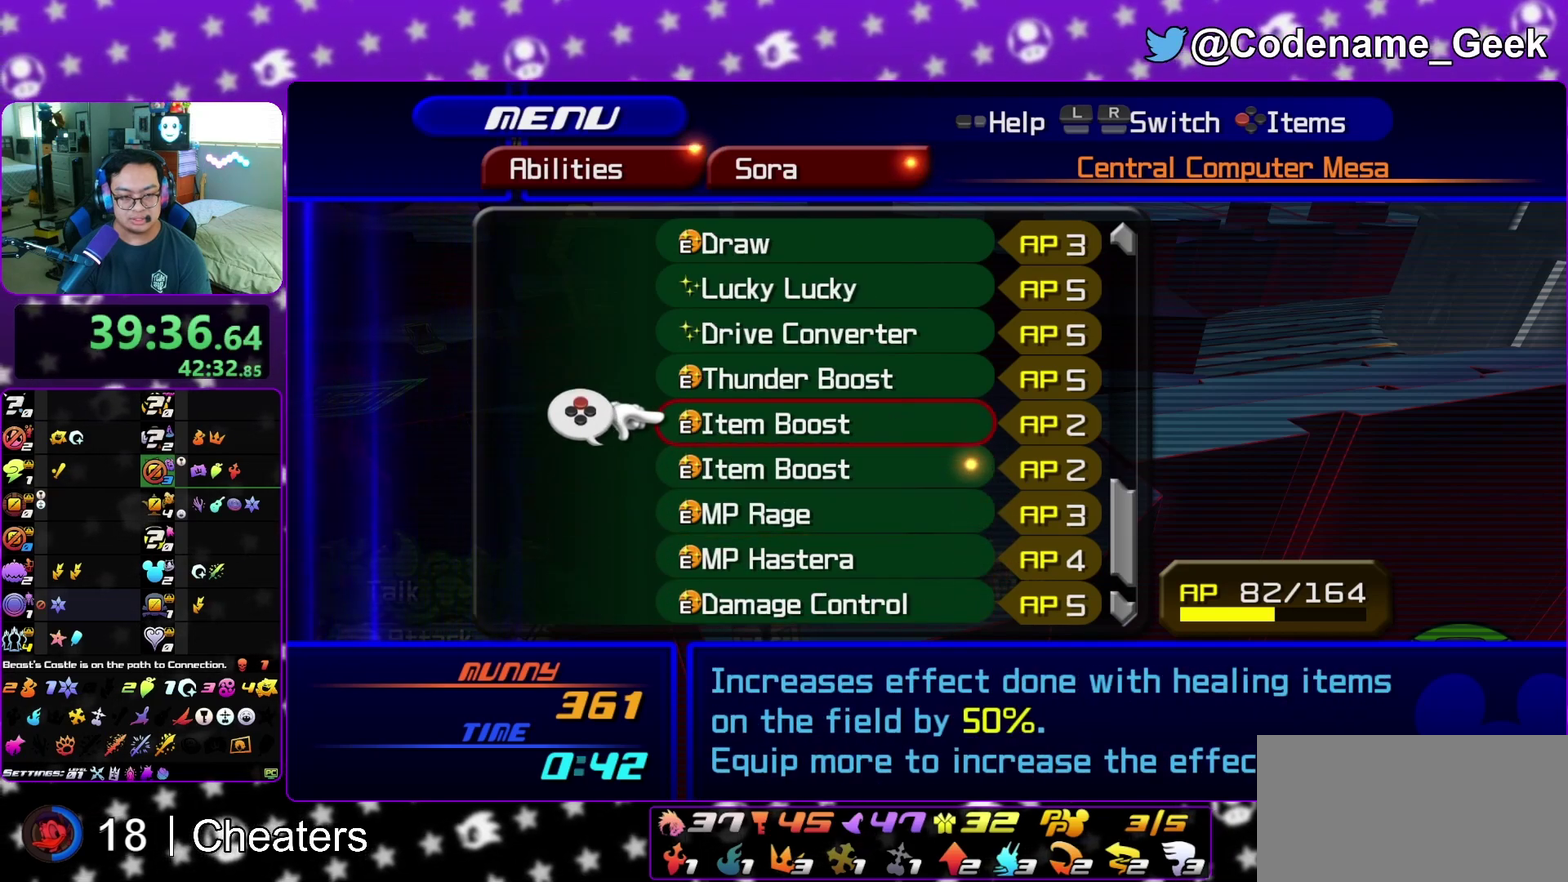
{"dt_ms": 500, "buttons": [], "left_stick": "center", "right_stick": "center", "events": []}